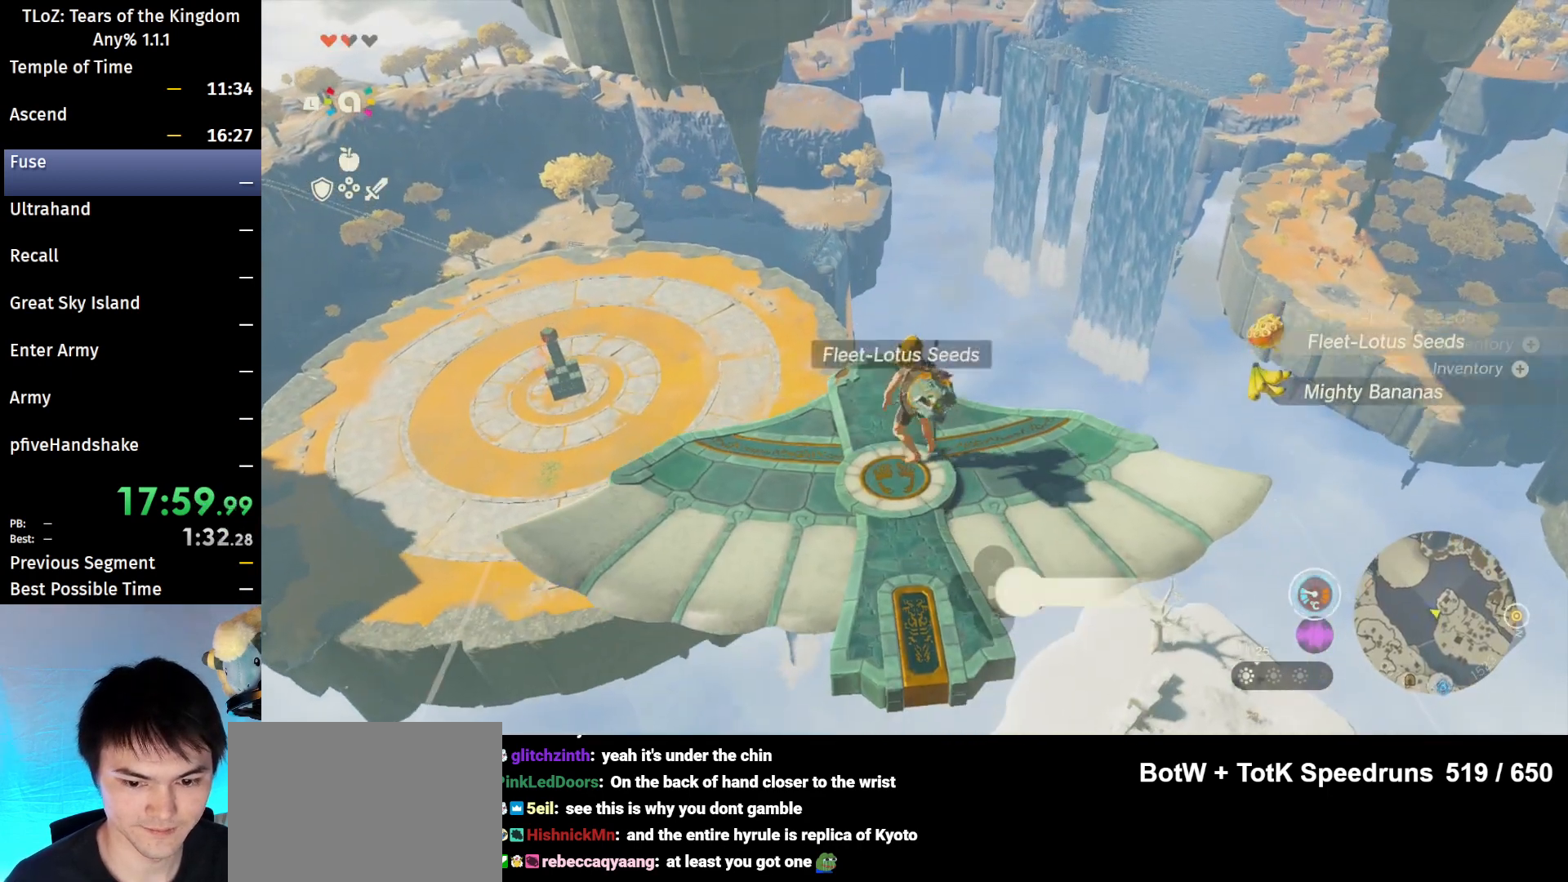
Gameplay with a controller (Nintendo layout); each line is a JSON object with the inputs held at the frame after it. "events" lists button and stick changes between this image and that frame as [ms after this image, input, new state], when the widget could be followed in between. Not read: L3 R3 Z.
{"buttons": ["L2"], "left_stick": "up-left", "right_stick": "down", "events": [[33, "A", "down"], [100, "A", "up"], [133, "A", "down"], [233, "A", "up"], [367, "L2", "down"], [433, "right_stick", "down"], [467, "left_stick", "up-left"]]}
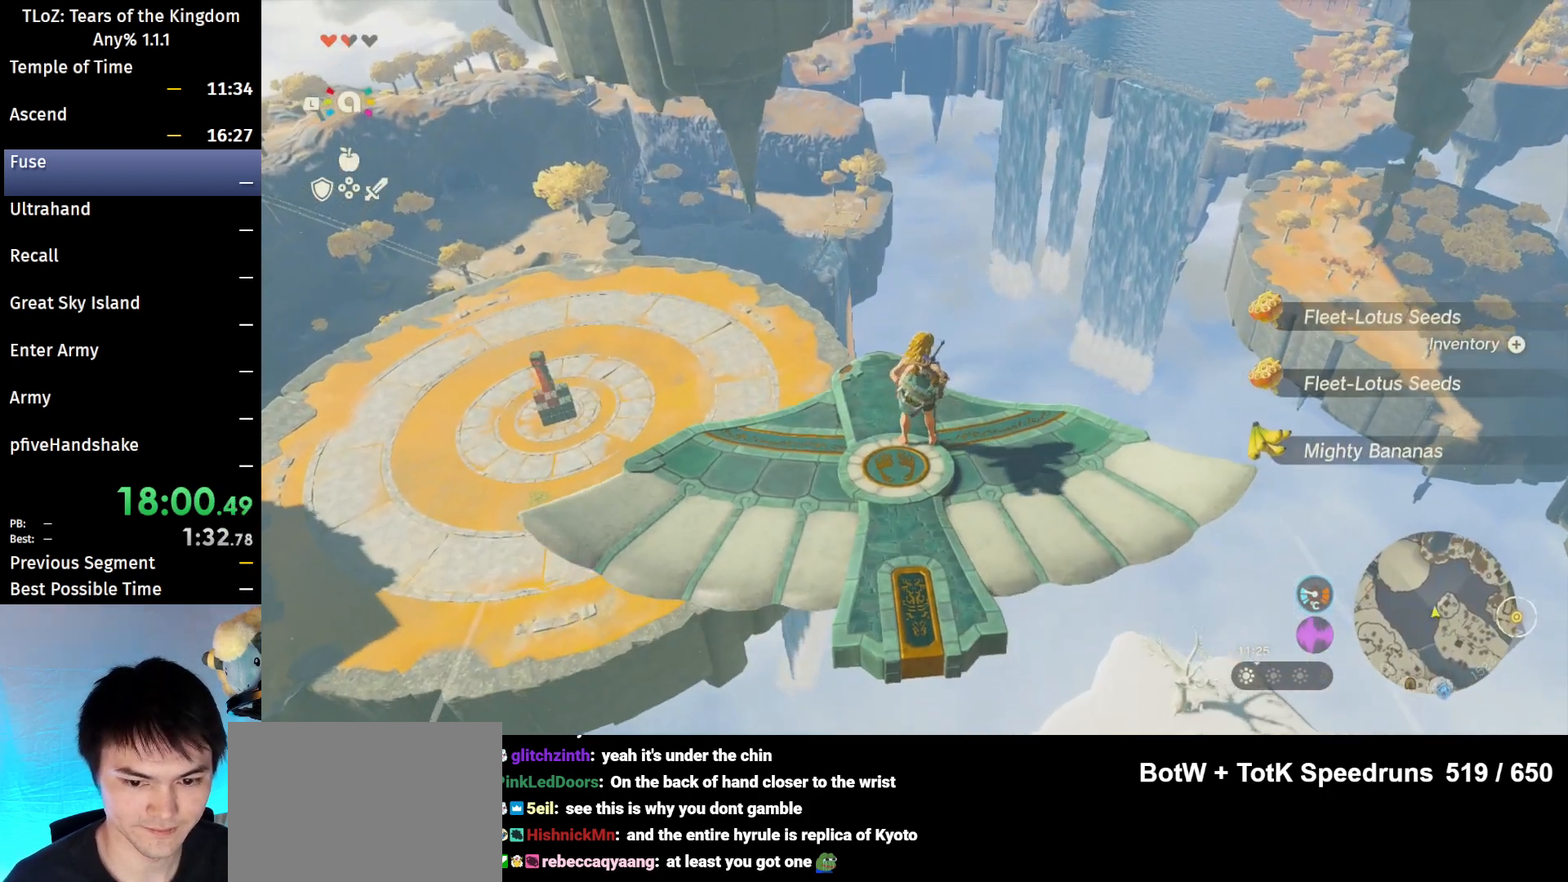
{"buttons": ["L2"], "left_stick": "center", "right_stick": "center", "events": [[100, "left_stick", "center"], [100, "right_stick", "center"], [333, "left_stick", "up"], [400, "left_stick", "center"]]}
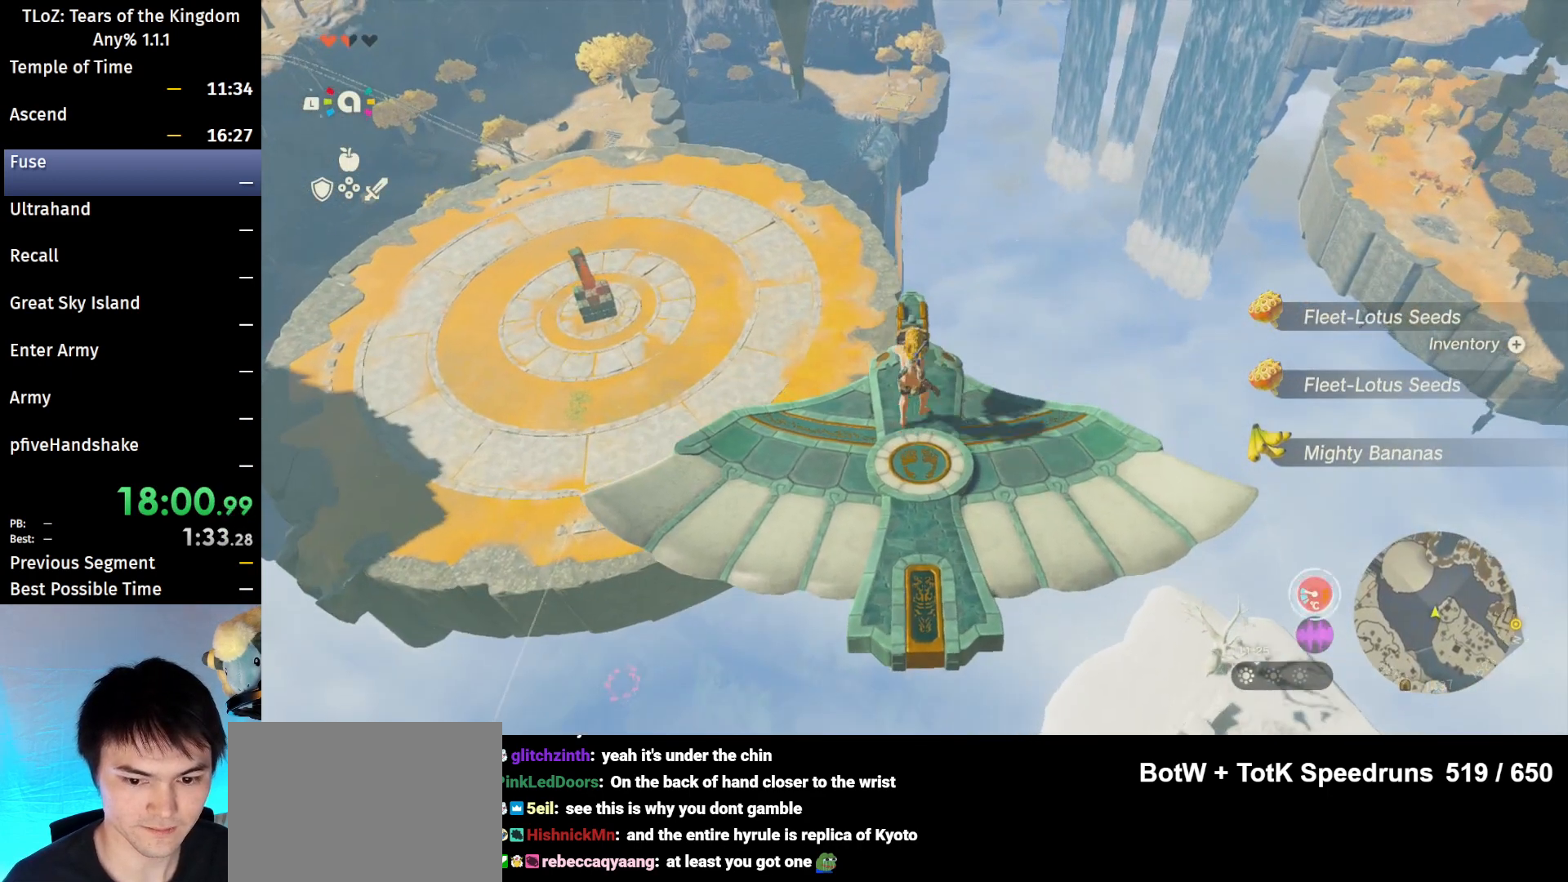
{"buttons": ["L2"], "left_stick": "center", "right_stick": "center", "events": []}
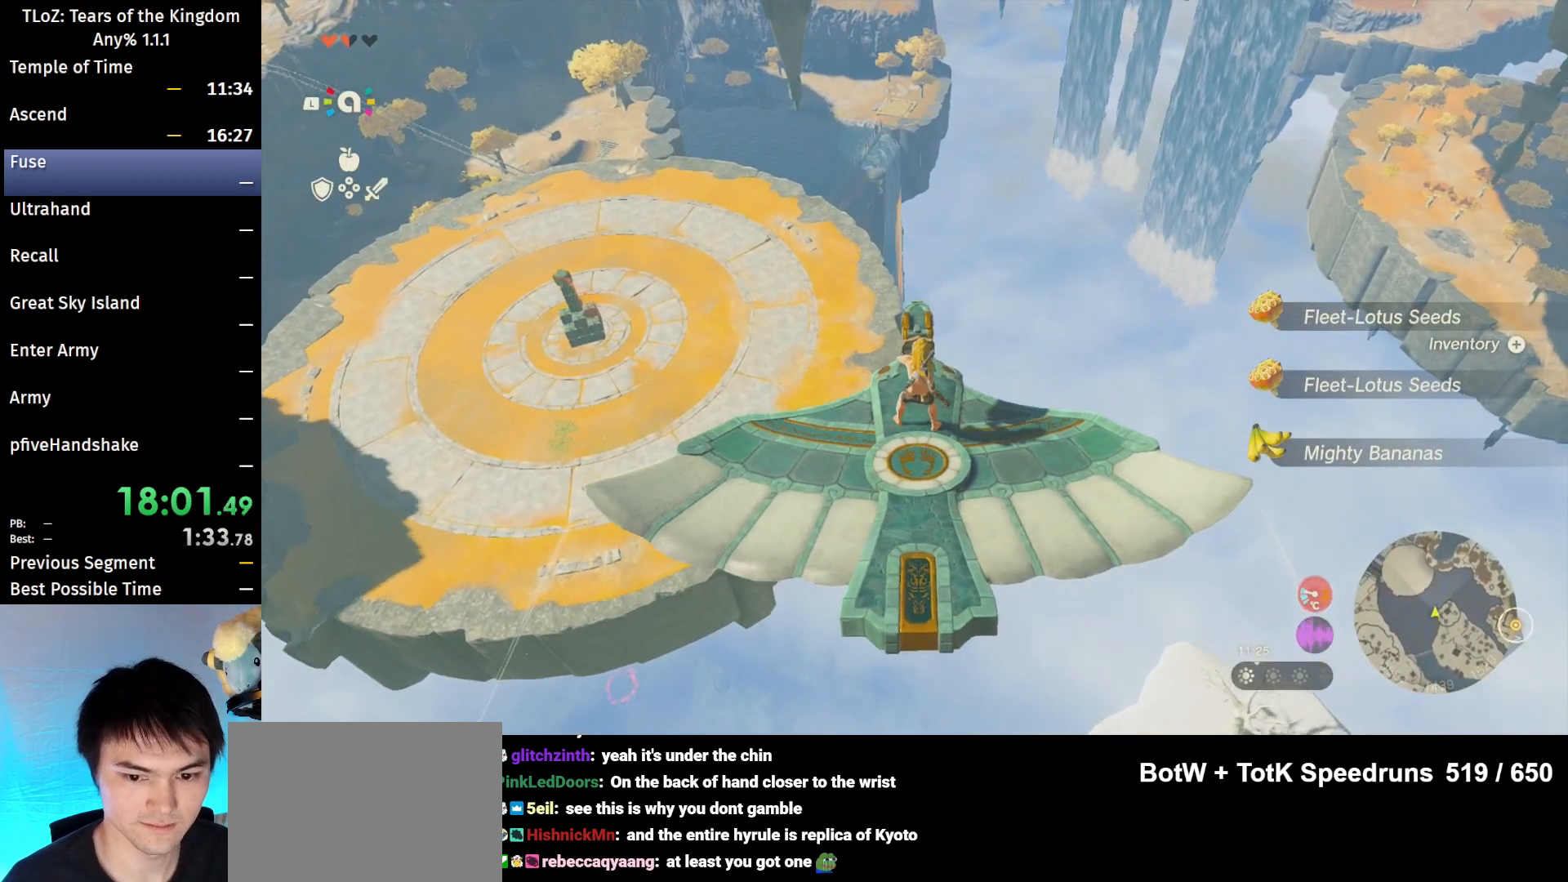
{"buttons": ["L2", "START"], "left_stick": "center", "right_stick": "center", "events": [[367, "X", "down"], [433, "A", "down"], [467, "X", "up"], [500, "A", "up"], [500, "START", "down"]]}
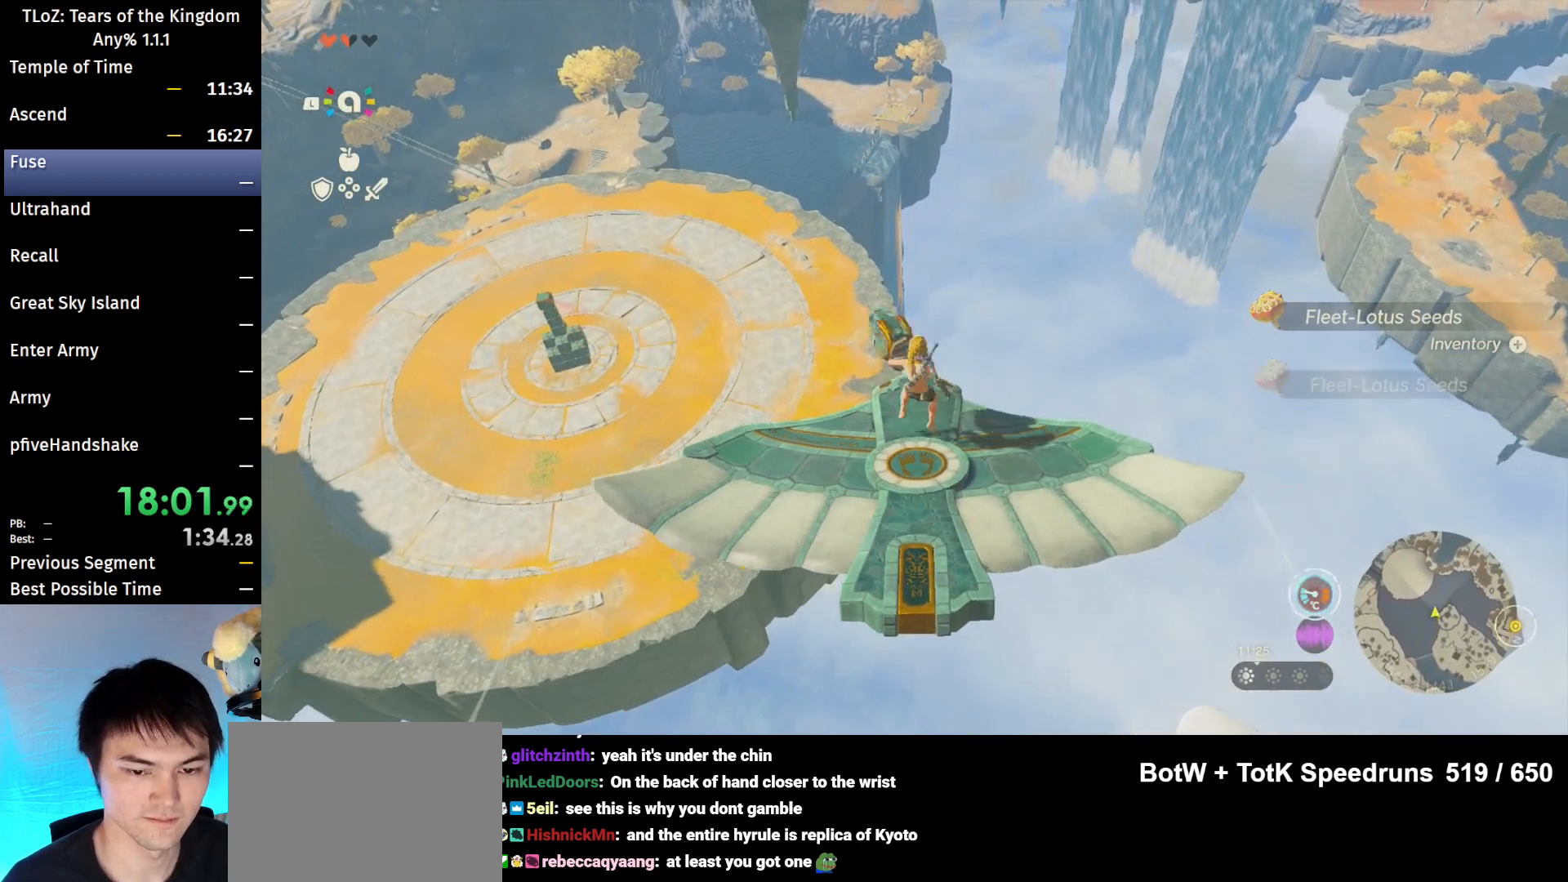
{"buttons": ["A"], "left_stick": "center", "right_stick": "center", "events": [[133, "START", "up"], [233, "L2", "up"], [333, "X", "down"], [400, "X", "up"], [500, "A", "down"]]}
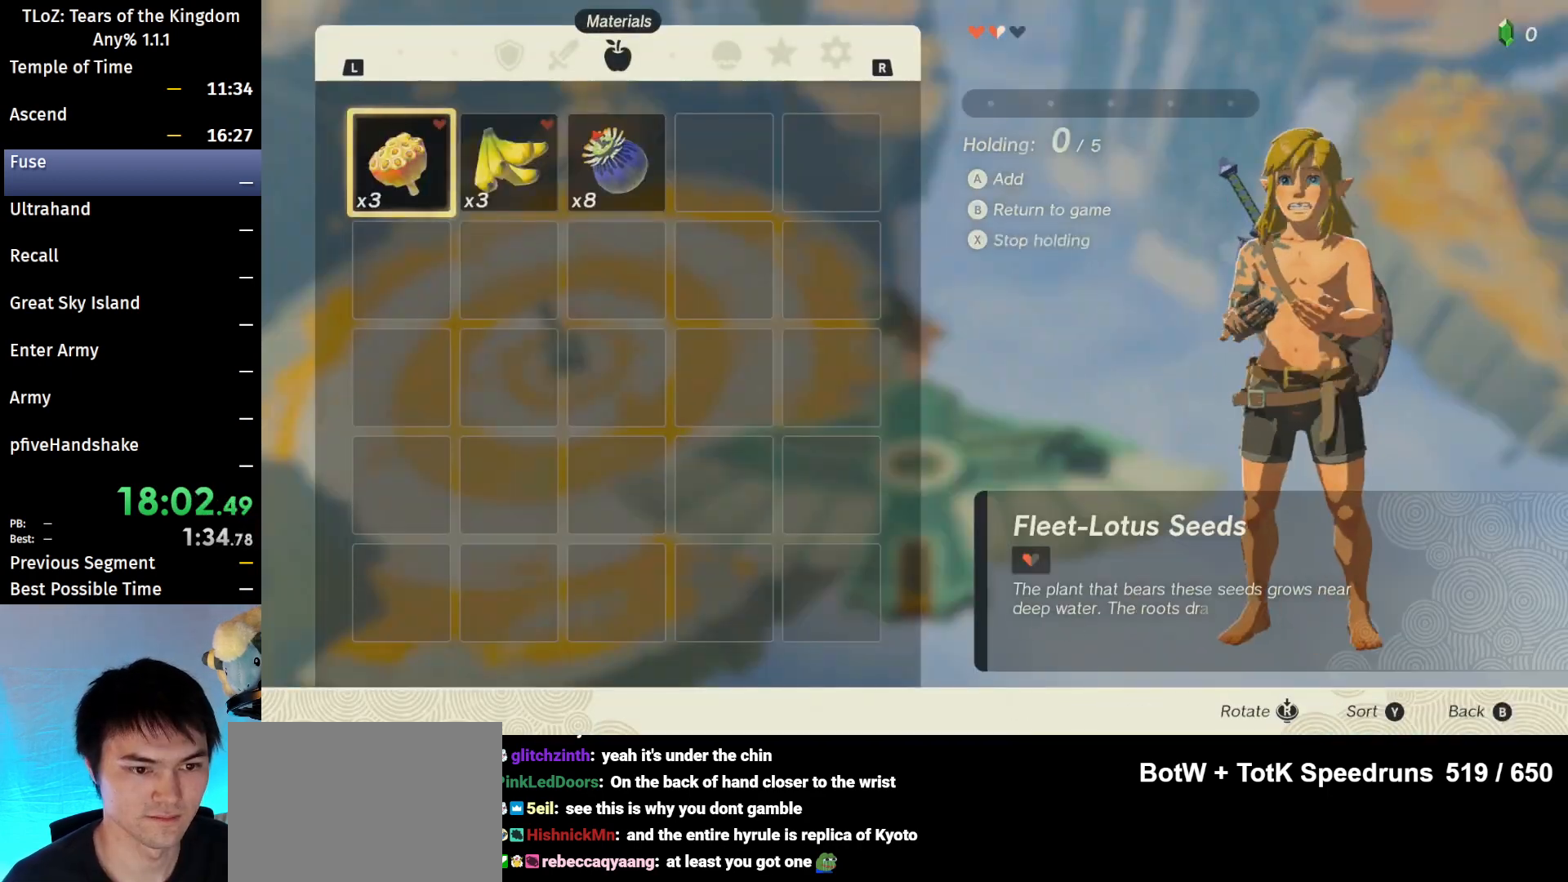
{"buttons": [], "left_stick": "center", "right_stick": "center", "events": [[67, "A", "up"], [267, "A", "down"], [333, "A", "up"]]}
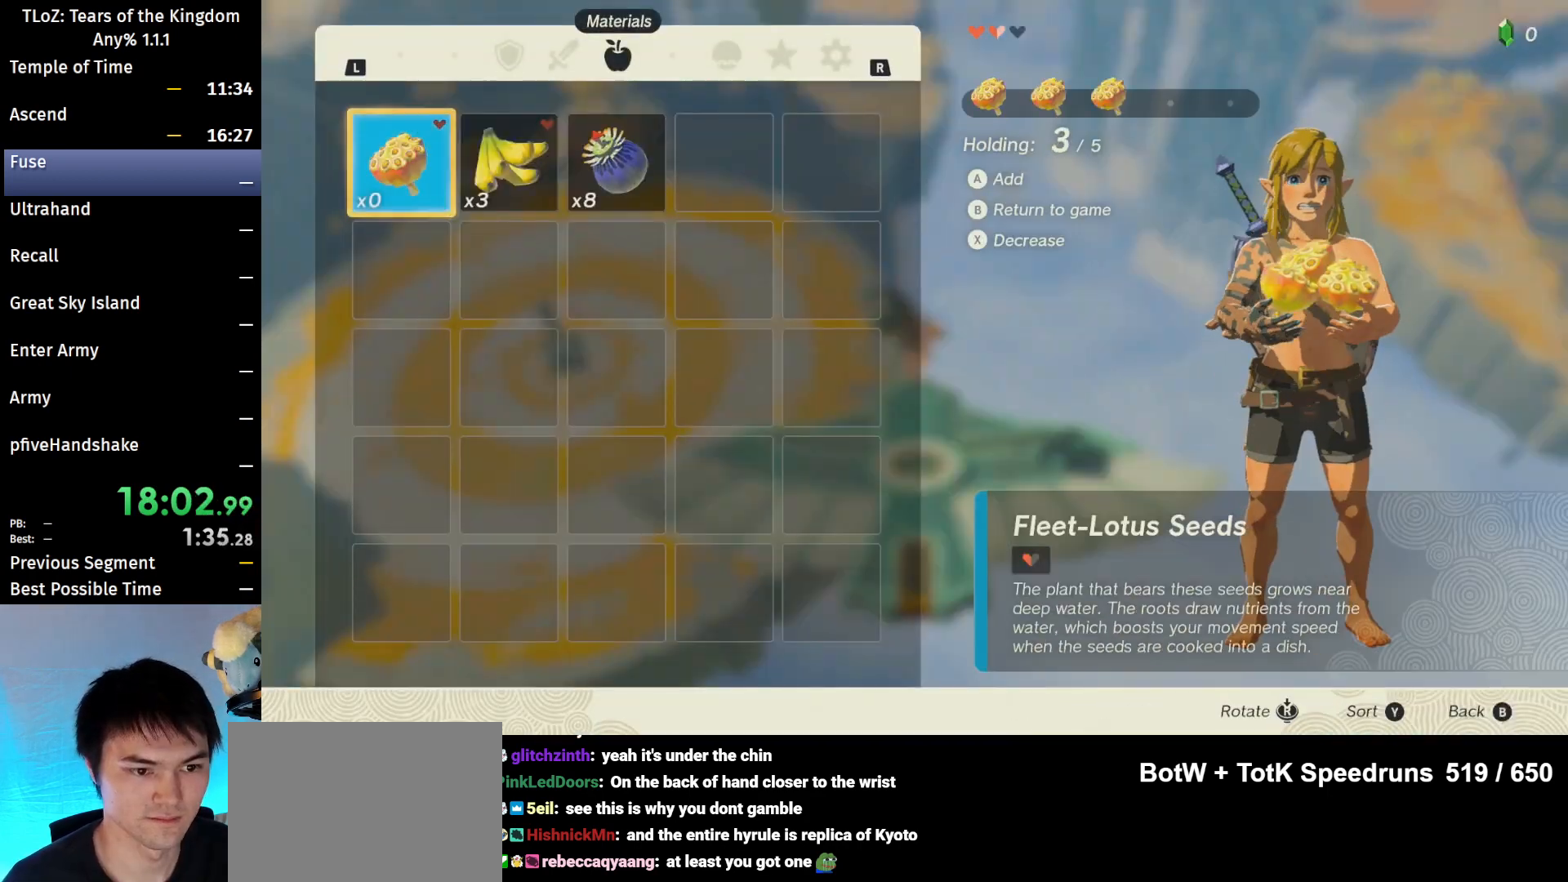
{"buttons": [], "left_stick": "center", "right_stick": "center", "events": [[100, "left_stick", "right"], [233, "A", "down"], [233, "left_stick", "center"], [300, "A", "up"], [367, "A", "down"], [467, "A", "up"]]}
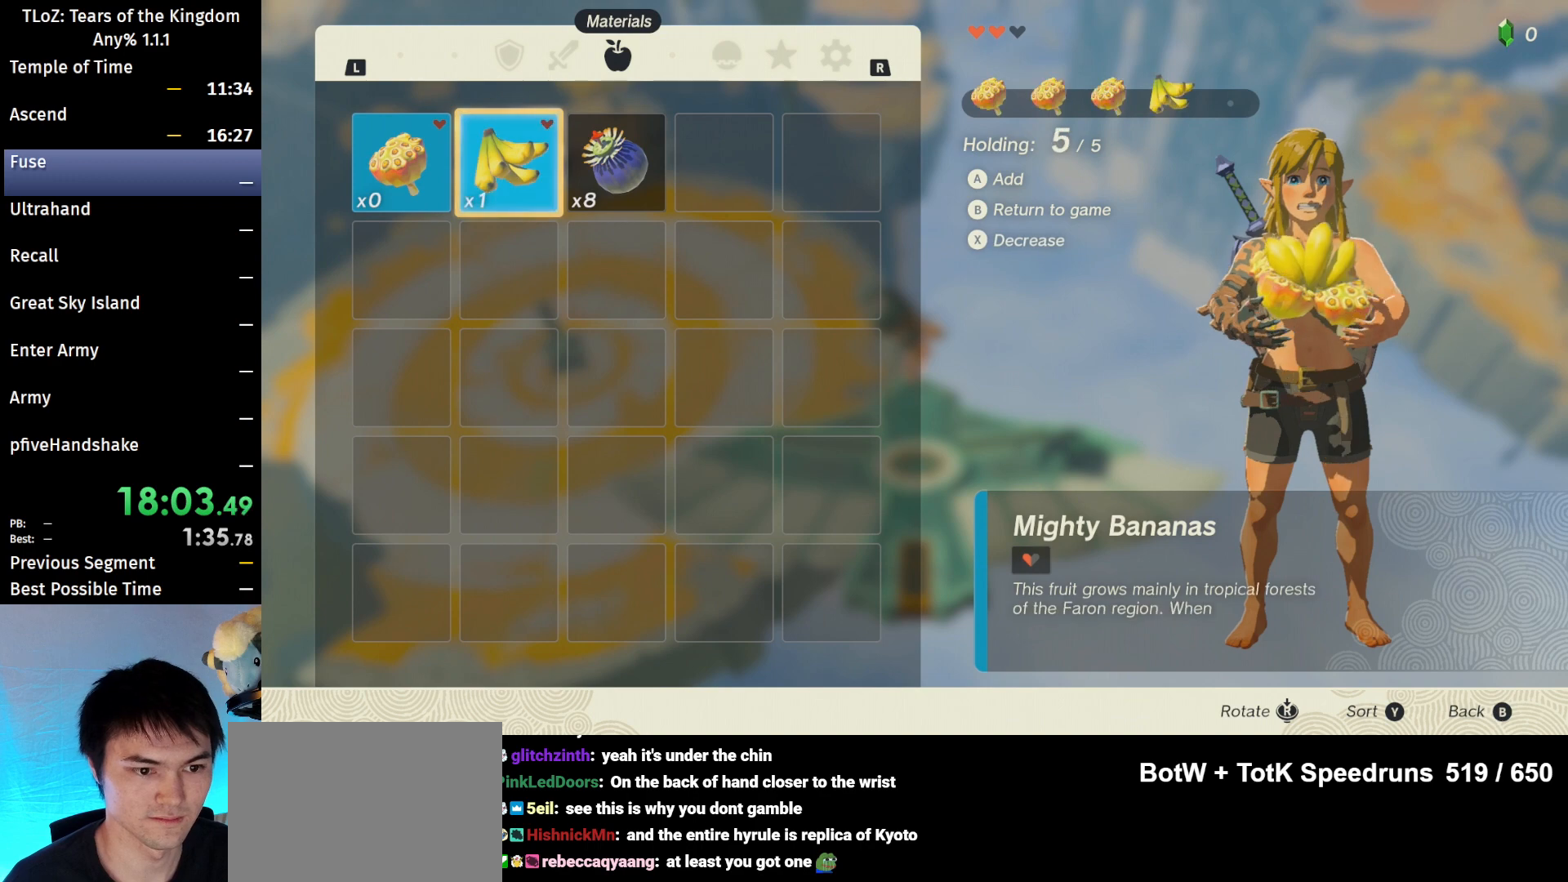
{"buttons": ["START"], "left_stick": "center", "right_stick": "center", "events": [[200, "B", "down"], [200, "Y", "down"], [267, "Y", "up"], [333, "B", "up"], [400, "START", "down"]]}
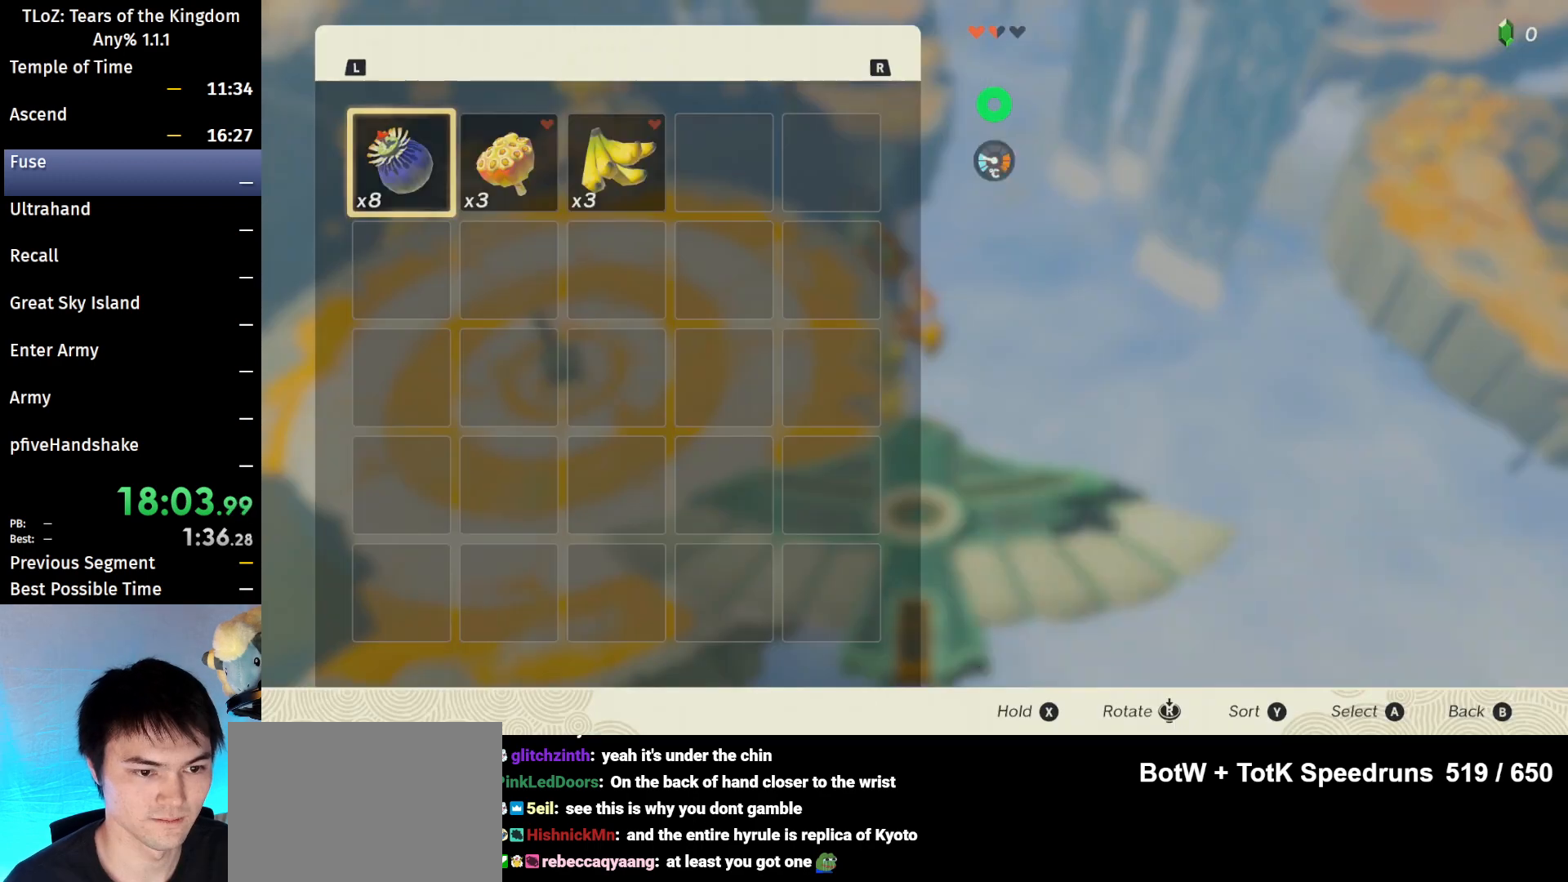
{"buttons": [], "left_stick": "right", "right_stick": "center", "events": [[67, "START", "up"], [200, "X", "down"], [333, "X", "up"], [433, "left_stick", "right"]]}
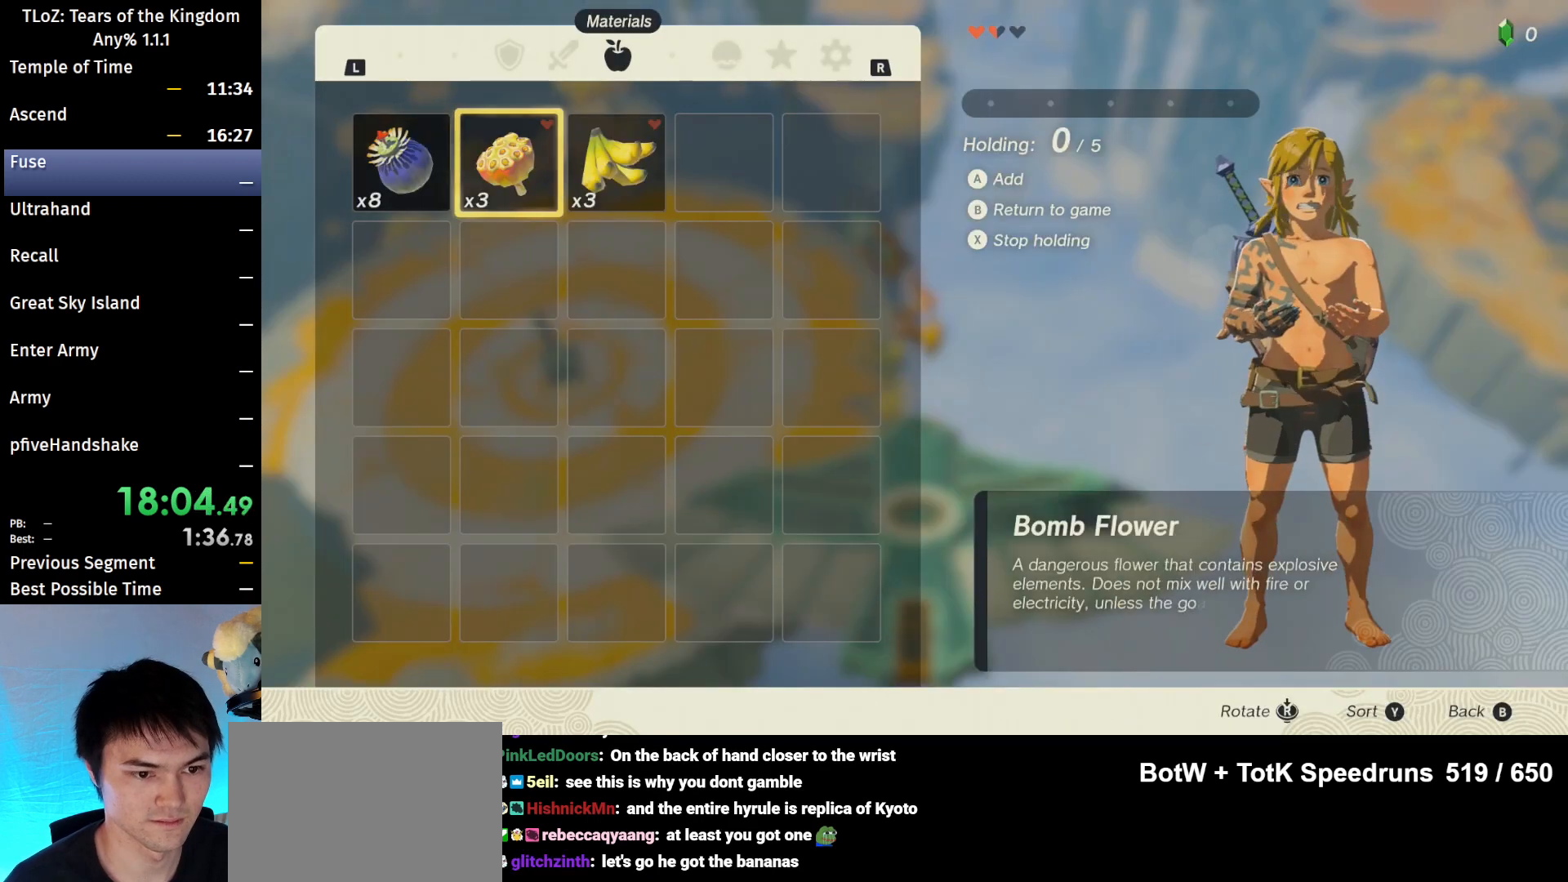
{"buttons": [], "left_stick": "center", "right_stick": "center", "events": [[33, "left_stick", "center"], [67, "A", "down"], [167, "A", "up"], [233, "A", "down"], [300, "A", "up"], [367, "A", "down"], [433, "A", "up"]]}
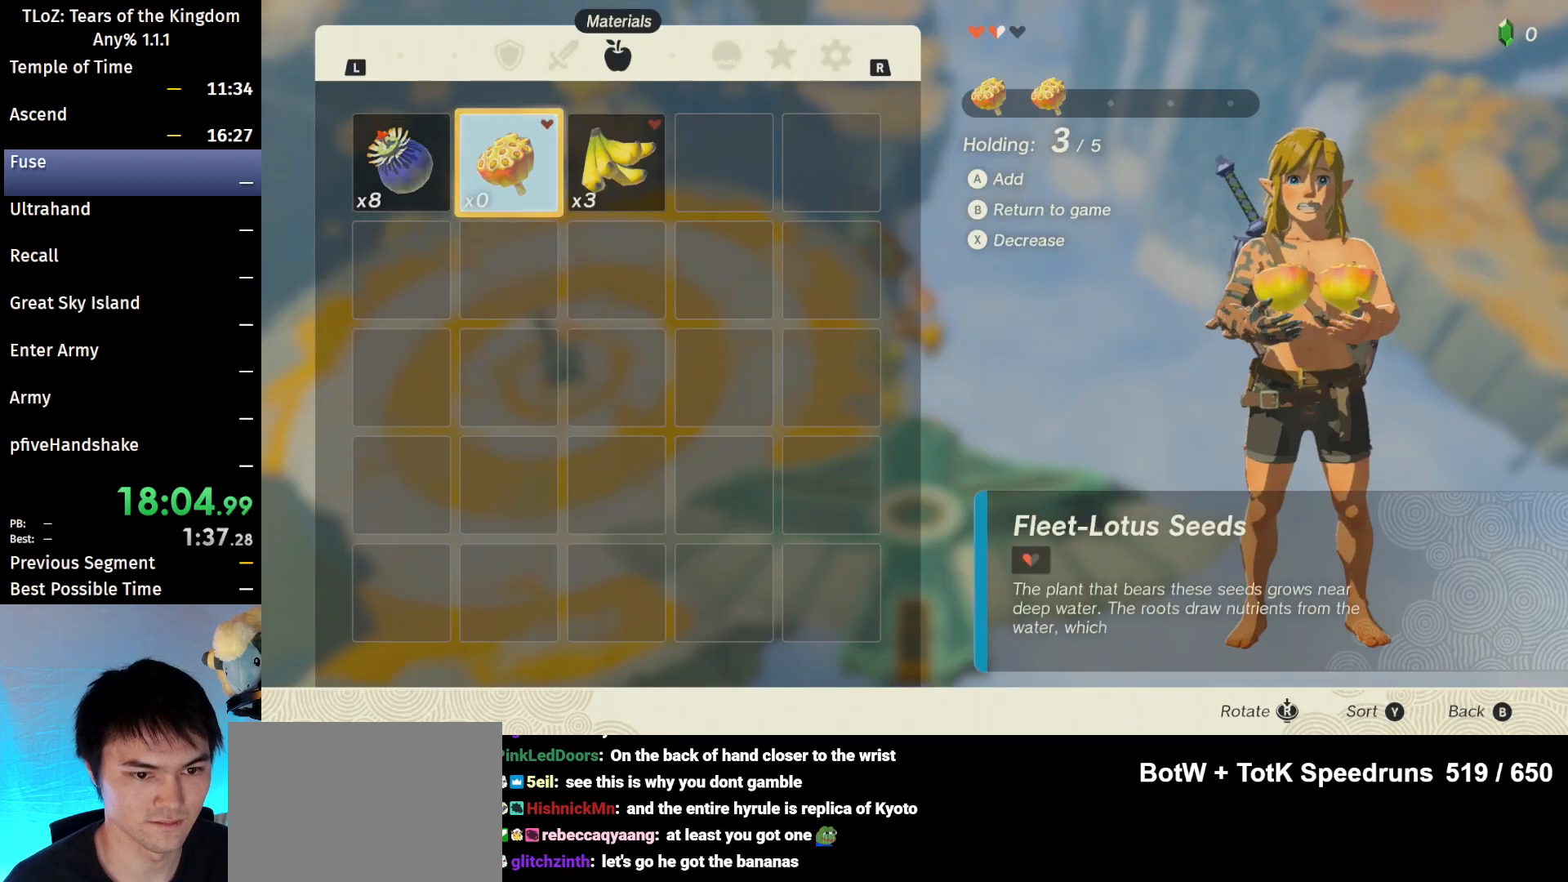
{"buttons": [], "left_stick": "center", "right_stick": "center", "events": [[33, "left_stick", "right"], [167, "A", "down"], [167, "left_stick", "center"], [233, "A", "up"], [300, "A", "down"], [367, "A", "up"]]}
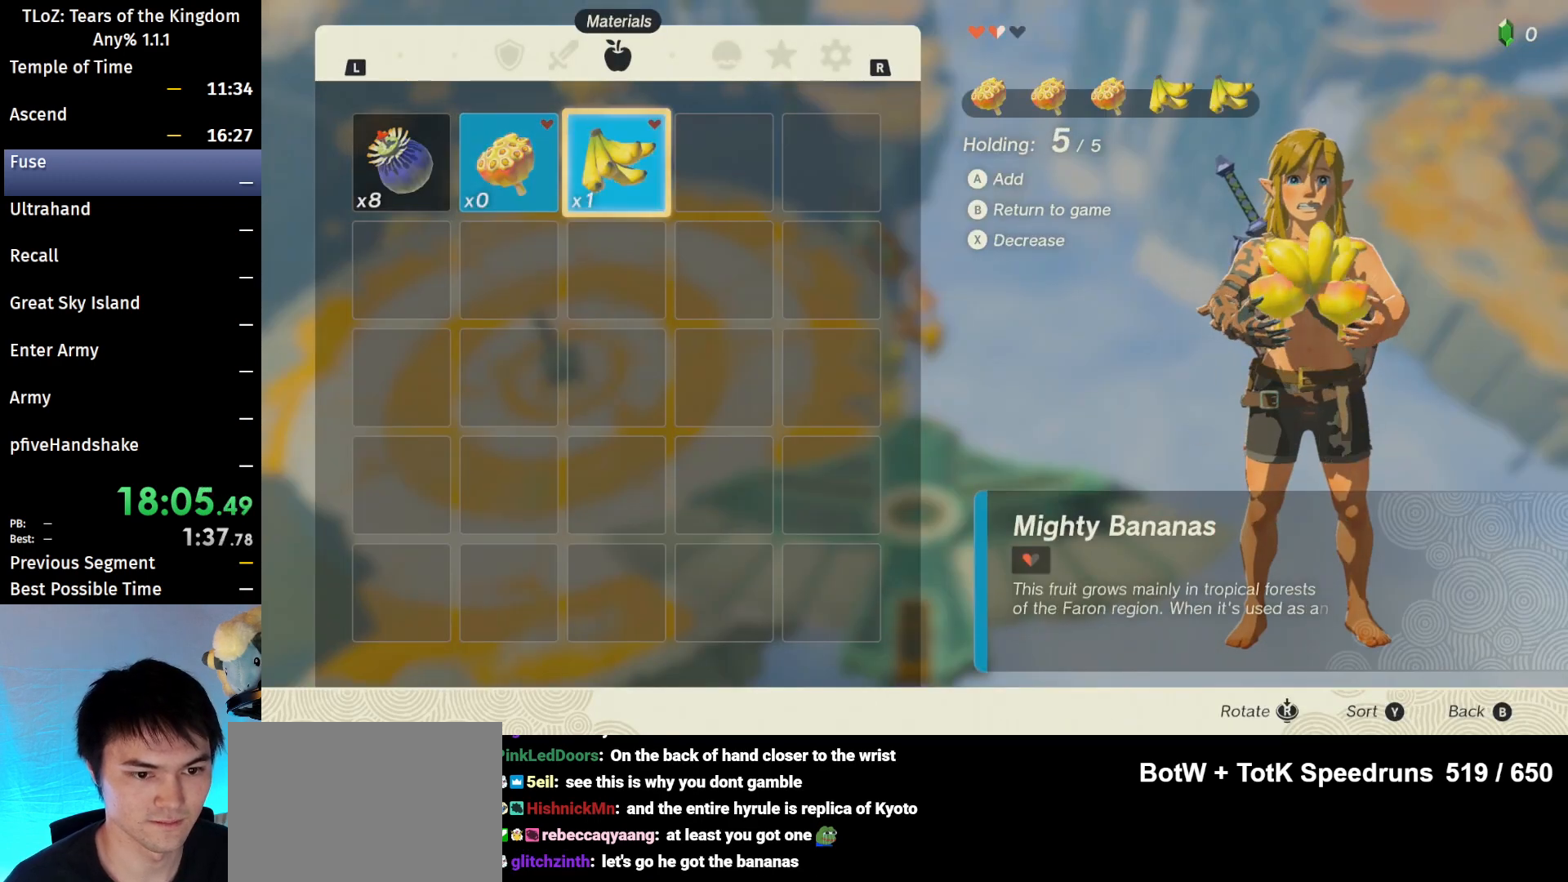
{"buttons": [], "left_stick": "center", "right_stick": "center", "events": [[33, "B", "down"], [33, "Y", "down"], [100, "Y", "up"], [200, "B", "up"], [267, "B", "down"], [333, "B", "up"], [367, "B", "down"], [467, "B", "up"]]}
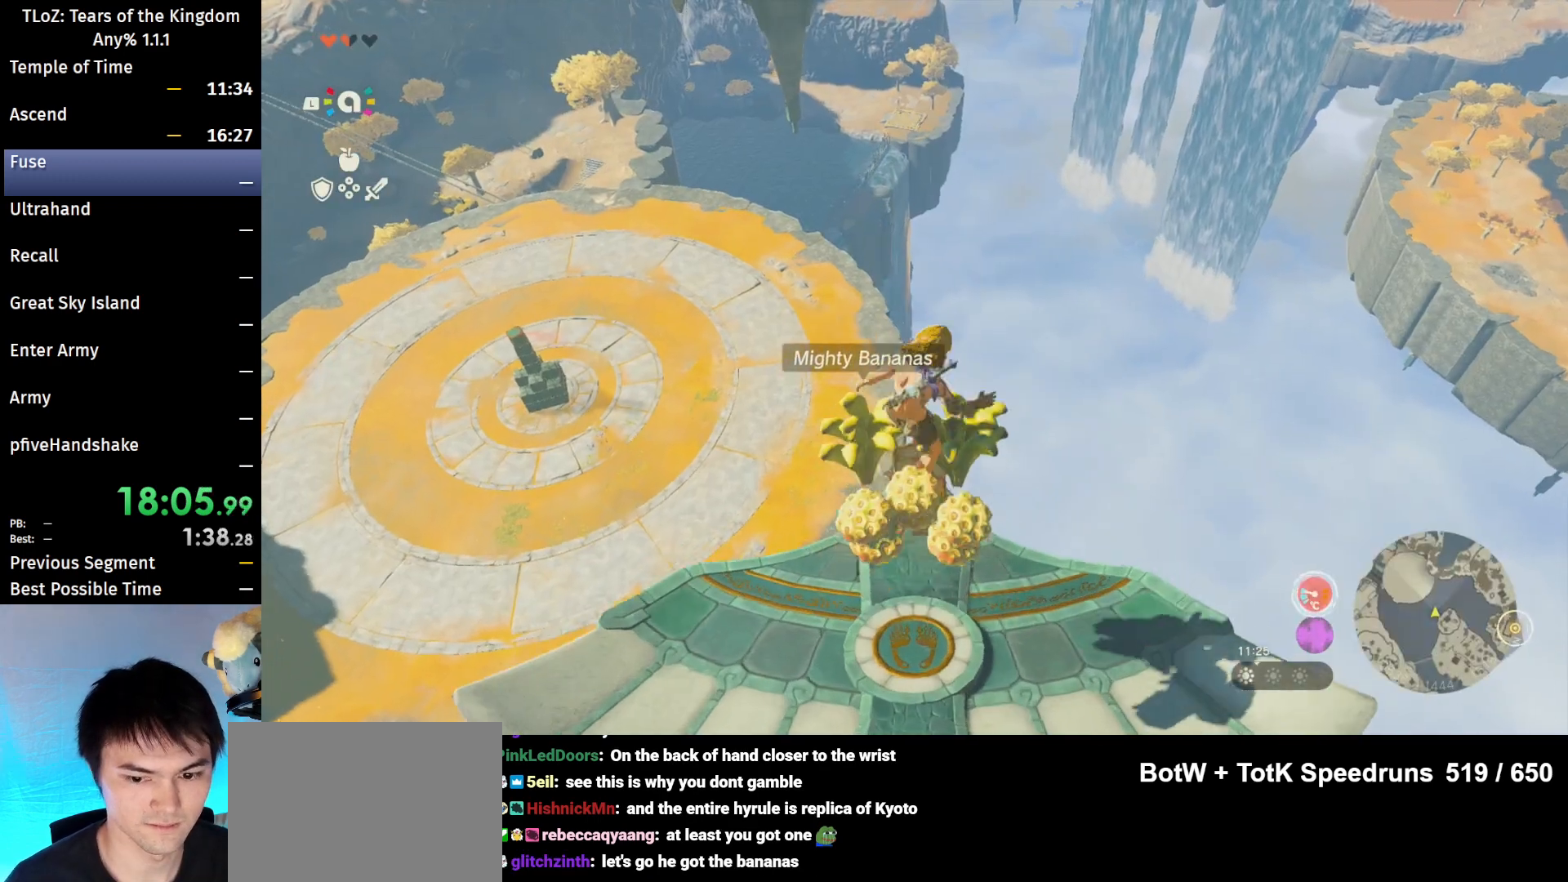
{"buttons": ["A"], "left_stick": "center", "right_stick": "center", "events": [[233, "A", "down"], [267, "A", "up"], [333, "A", "down"], [367, "A", "up"], [467, "A", "down"]]}
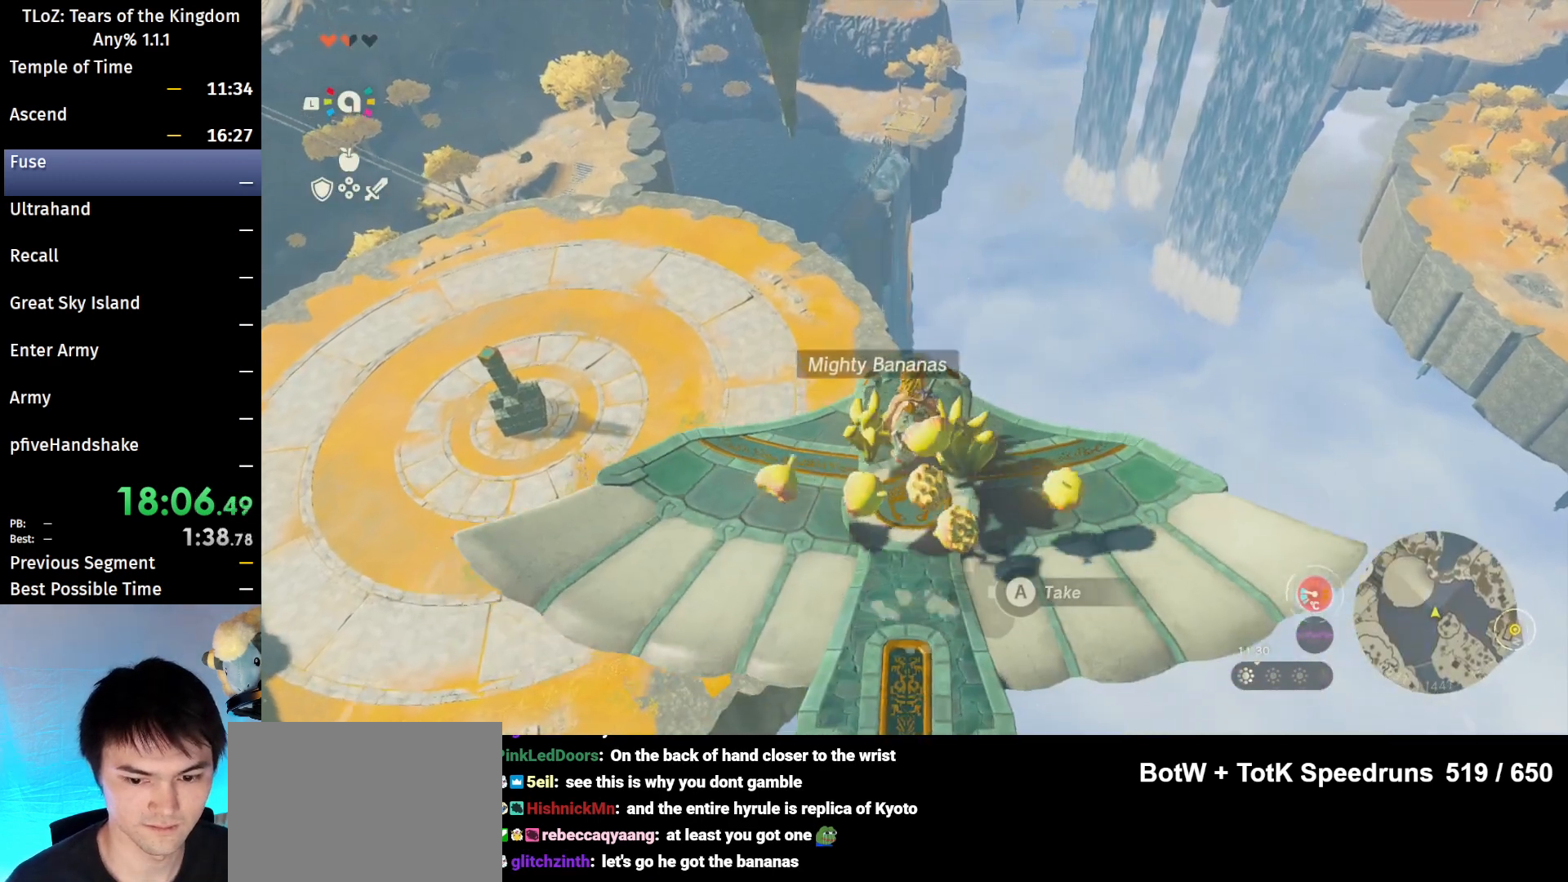
{"buttons": [], "left_stick": "center", "right_stick": "center", "events": [[33, "A", "up"], [67, "A", "down"], [133, "A", "up"], [200, "A", "down"], [267, "A", "up"], [333, "A", "down"], [400, "A", "up"], [433, "A", "down"], [500, "A", "up"]]}
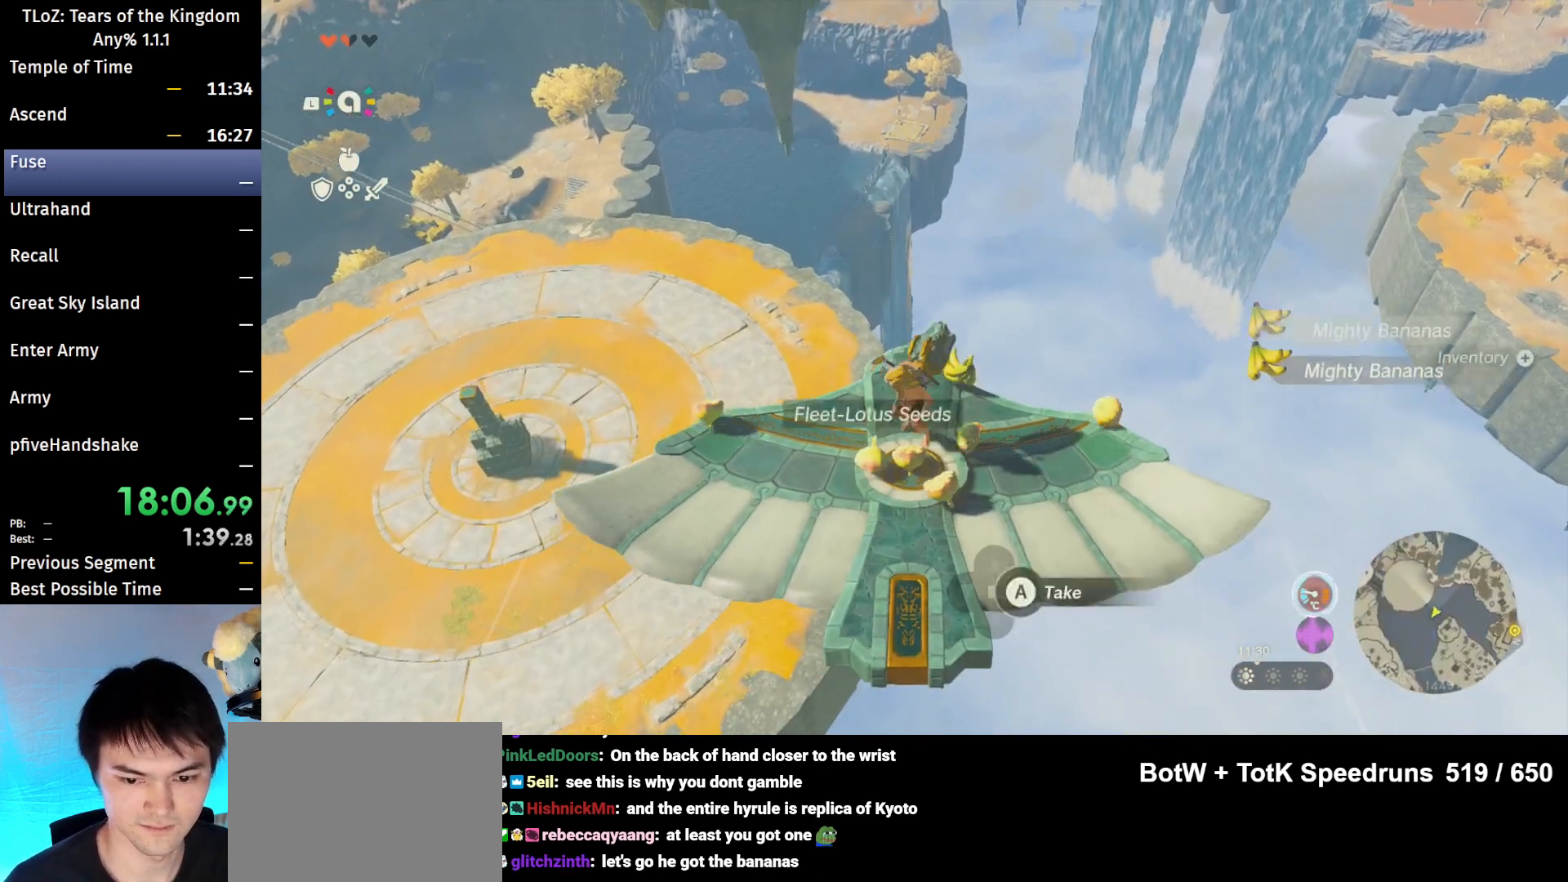
{"buttons": [], "left_stick": "center", "right_stick": "center", "events": [[167, "A", "down"], [233, "A", "up"], [233, "left_stick", "up"], [300, "A", "down"], [400, "left_stick", "center"], [500, "A", "up"]]}
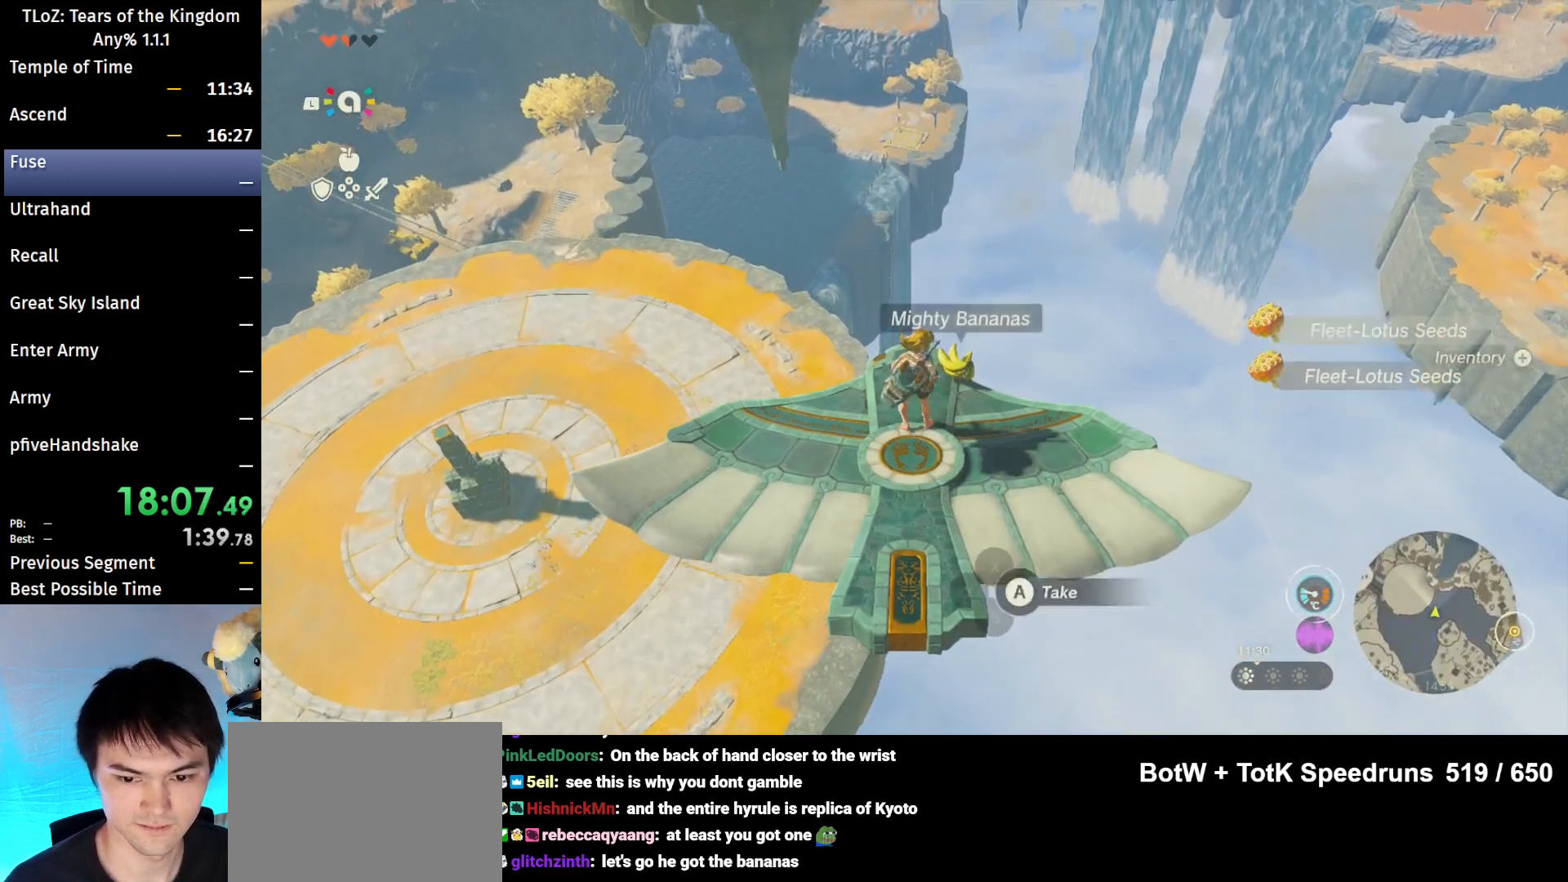
{"buttons": [], "left_stick": "center", "right_stick": "center", "events": [[33, "A", "down"], [100, "A", "up"], [167, "A", "down"], [200, "A", "up"], [300, "A", "down"], [333, "A", "up"]]}
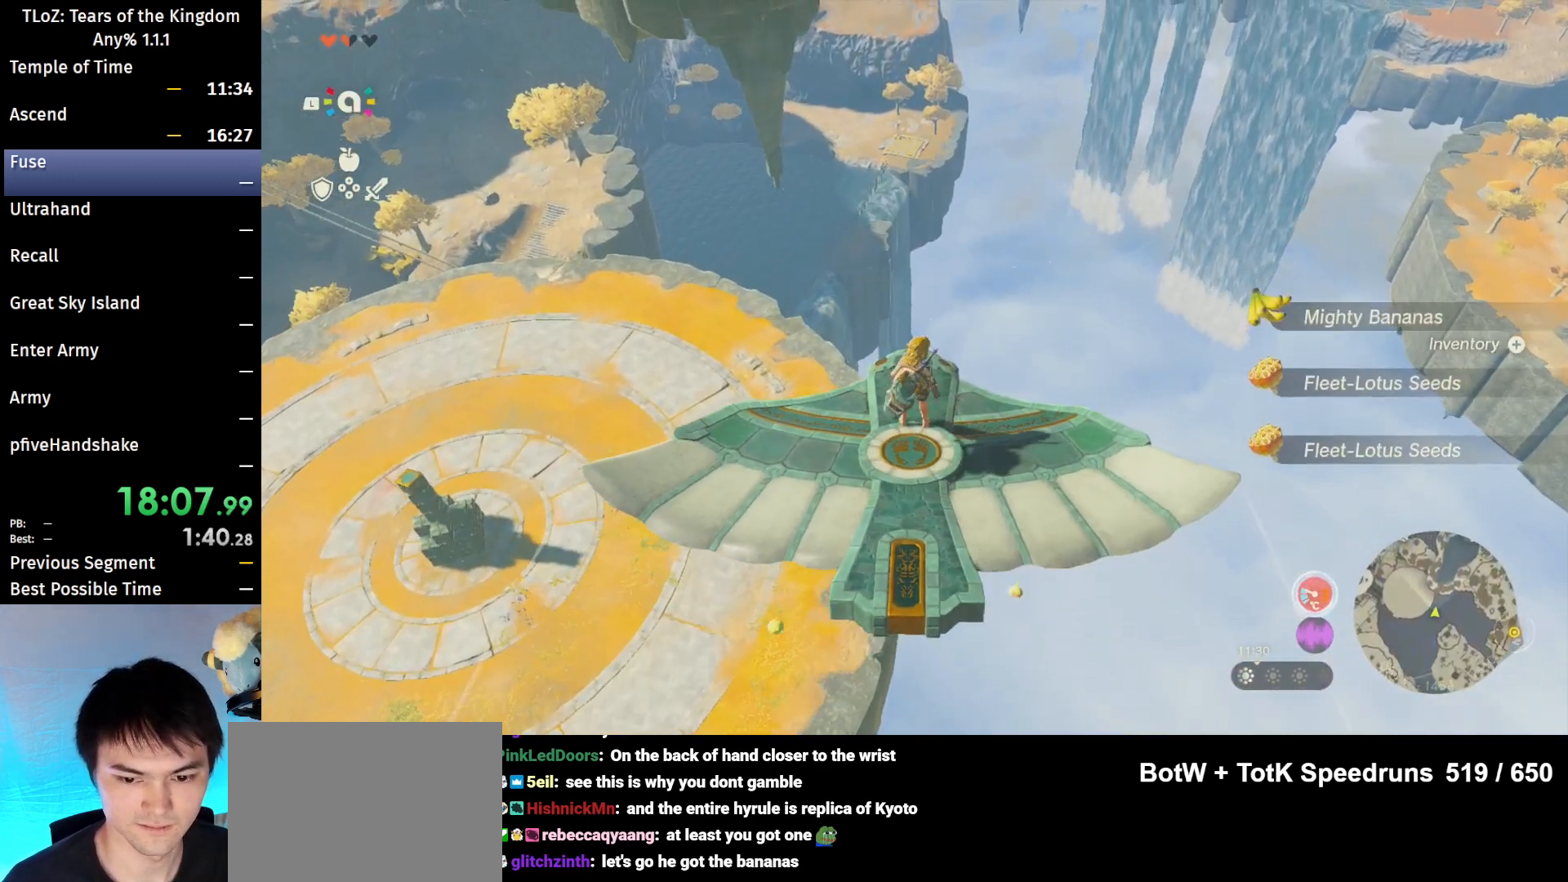
{"buttons": ["L2"], "left_stick": "center", "right_stick": "center", "events": [[233, "left_stick", "up"], [500, "L2", "down"], [500, "left_stick", "center"]]}
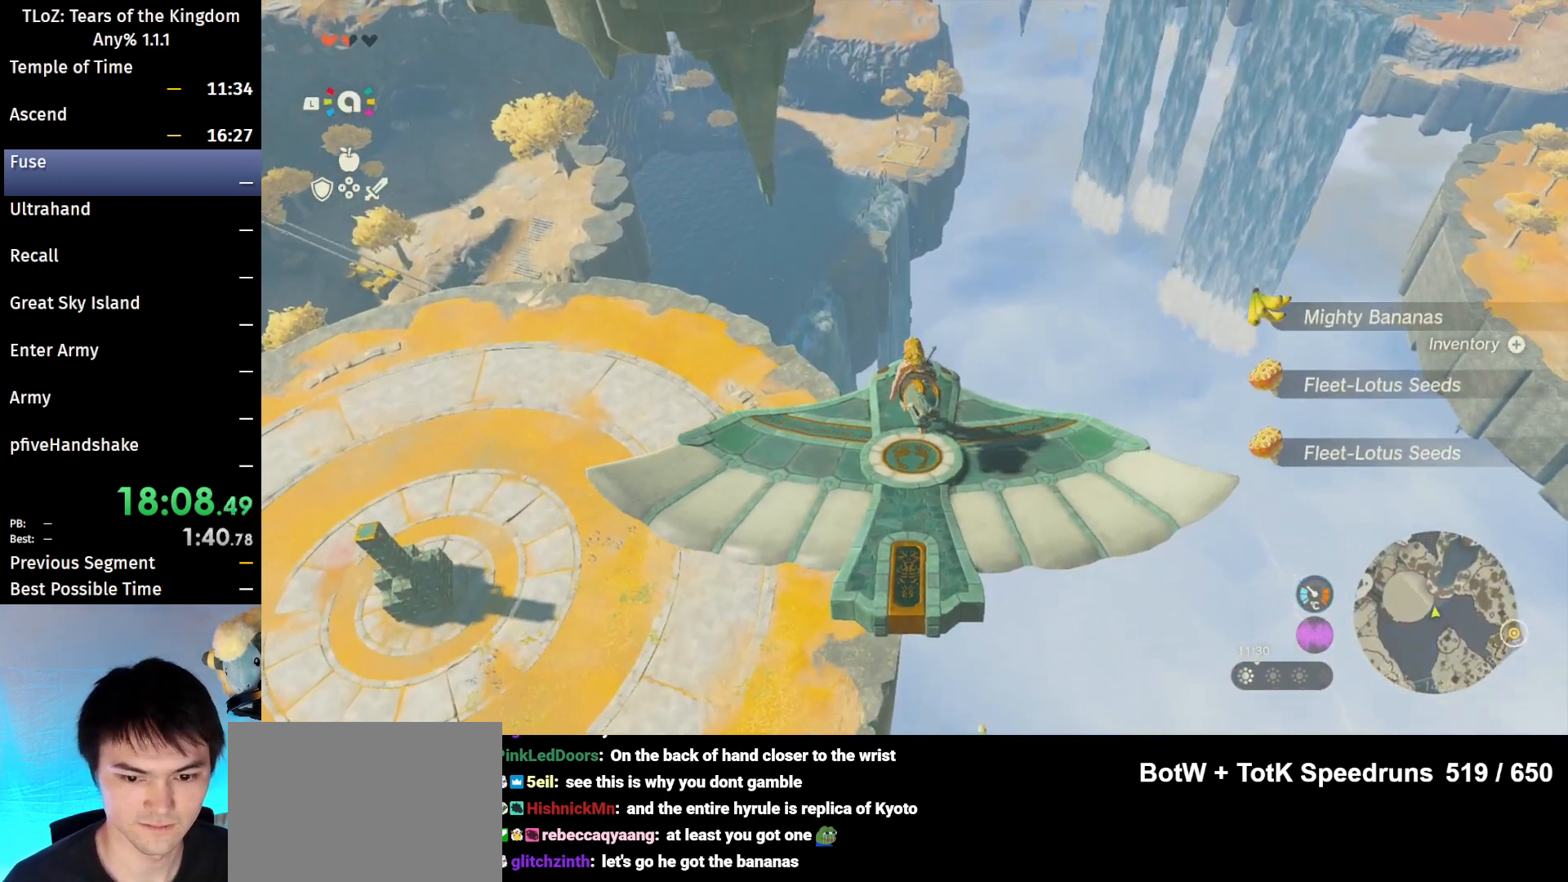
{"buttons": ["L2"], "left_stick": "center", "right_stick": "center", "events": []}
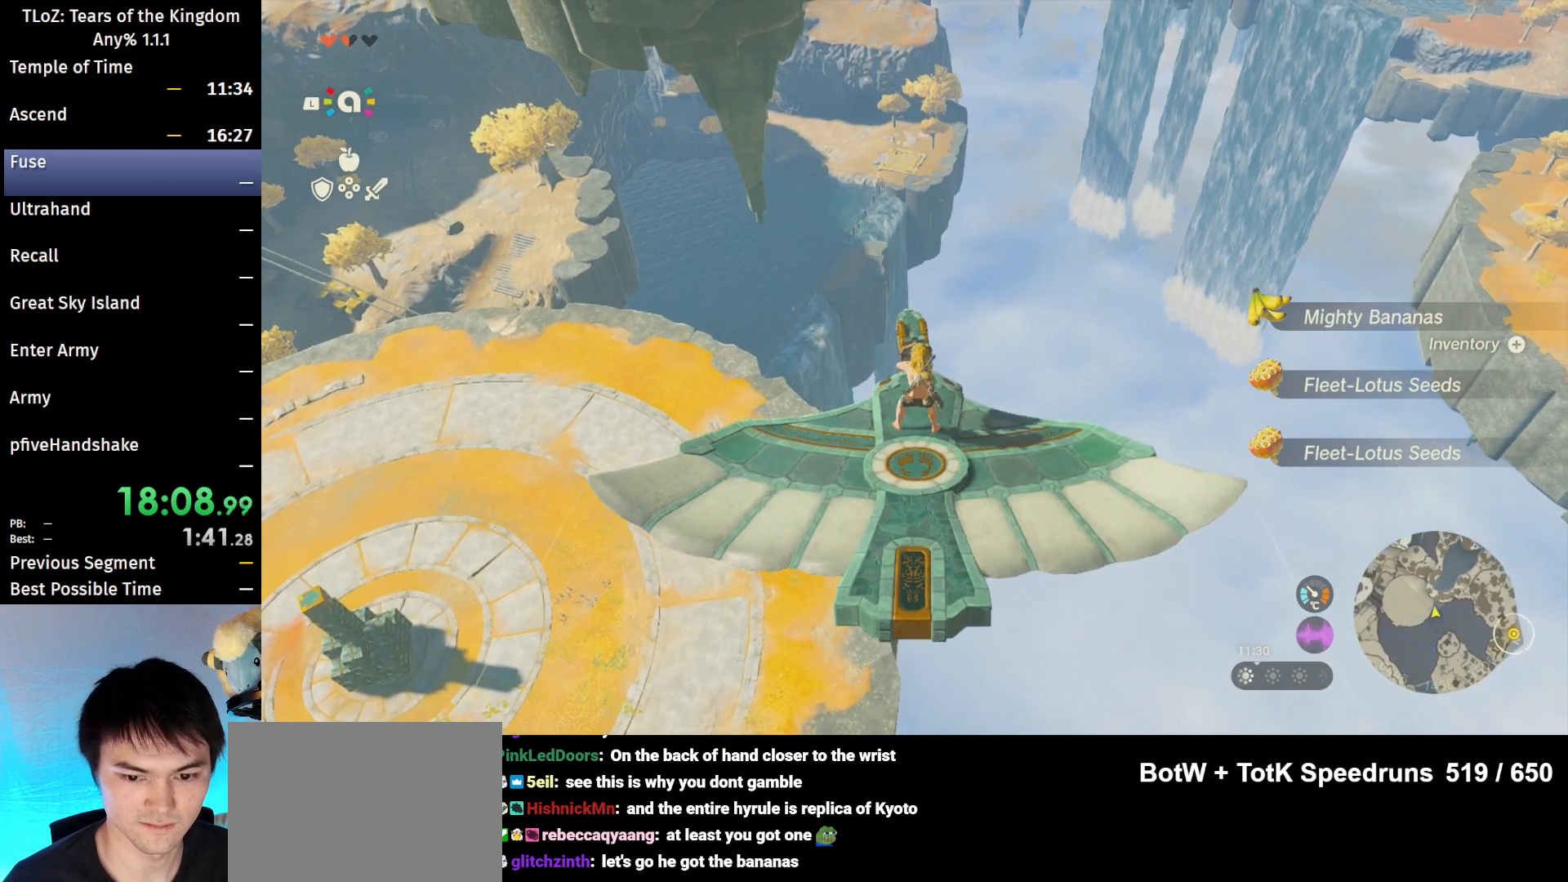
{"buttons": ["L2"], "left_stick": "center", "right_stick": "center", "events": [[300, "left_stick", "up"], [433, "left_stick", "center"]]}
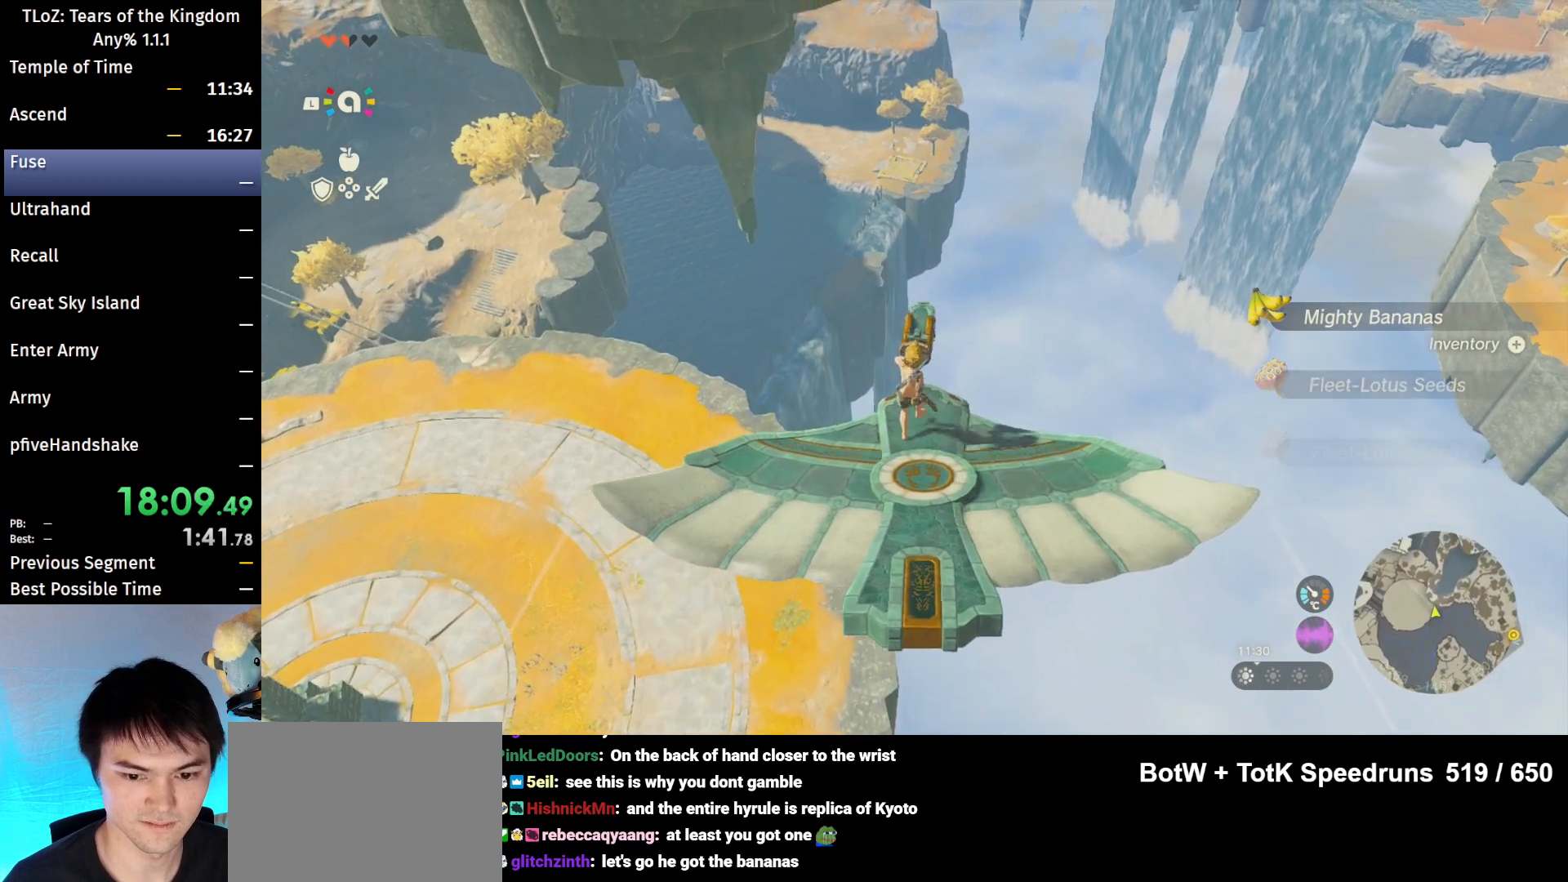
{"buttons": ["L2"], "left_stick": "center", "right_stick": "center", "events": []}
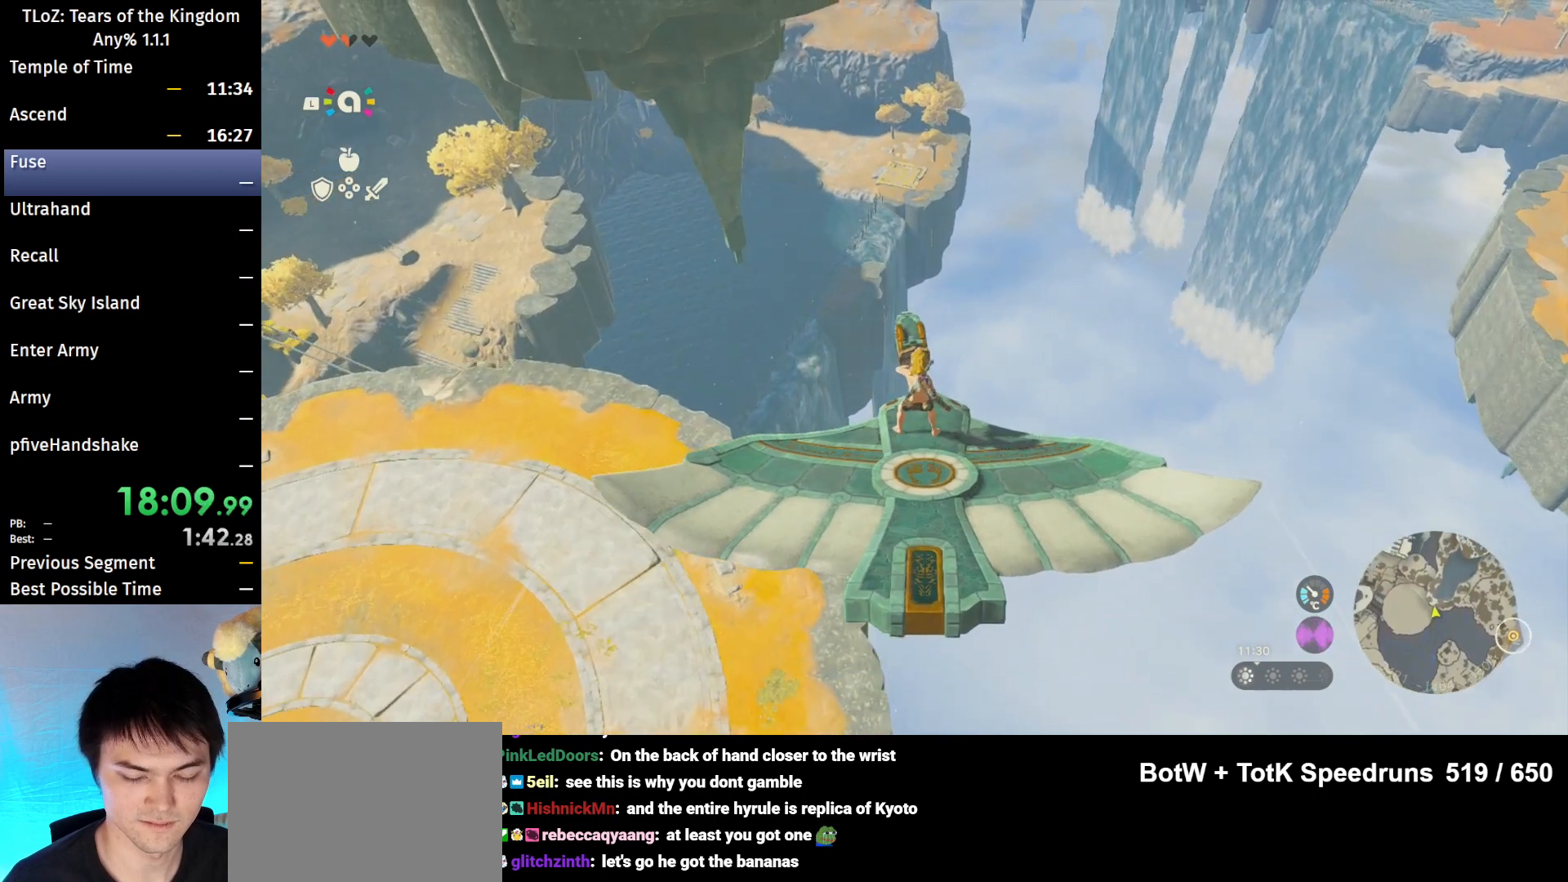
{"buttons": ["L2"], "left_stick": "center", "right_stick": "up", "events": [[467, "right_stick", "up"]]}
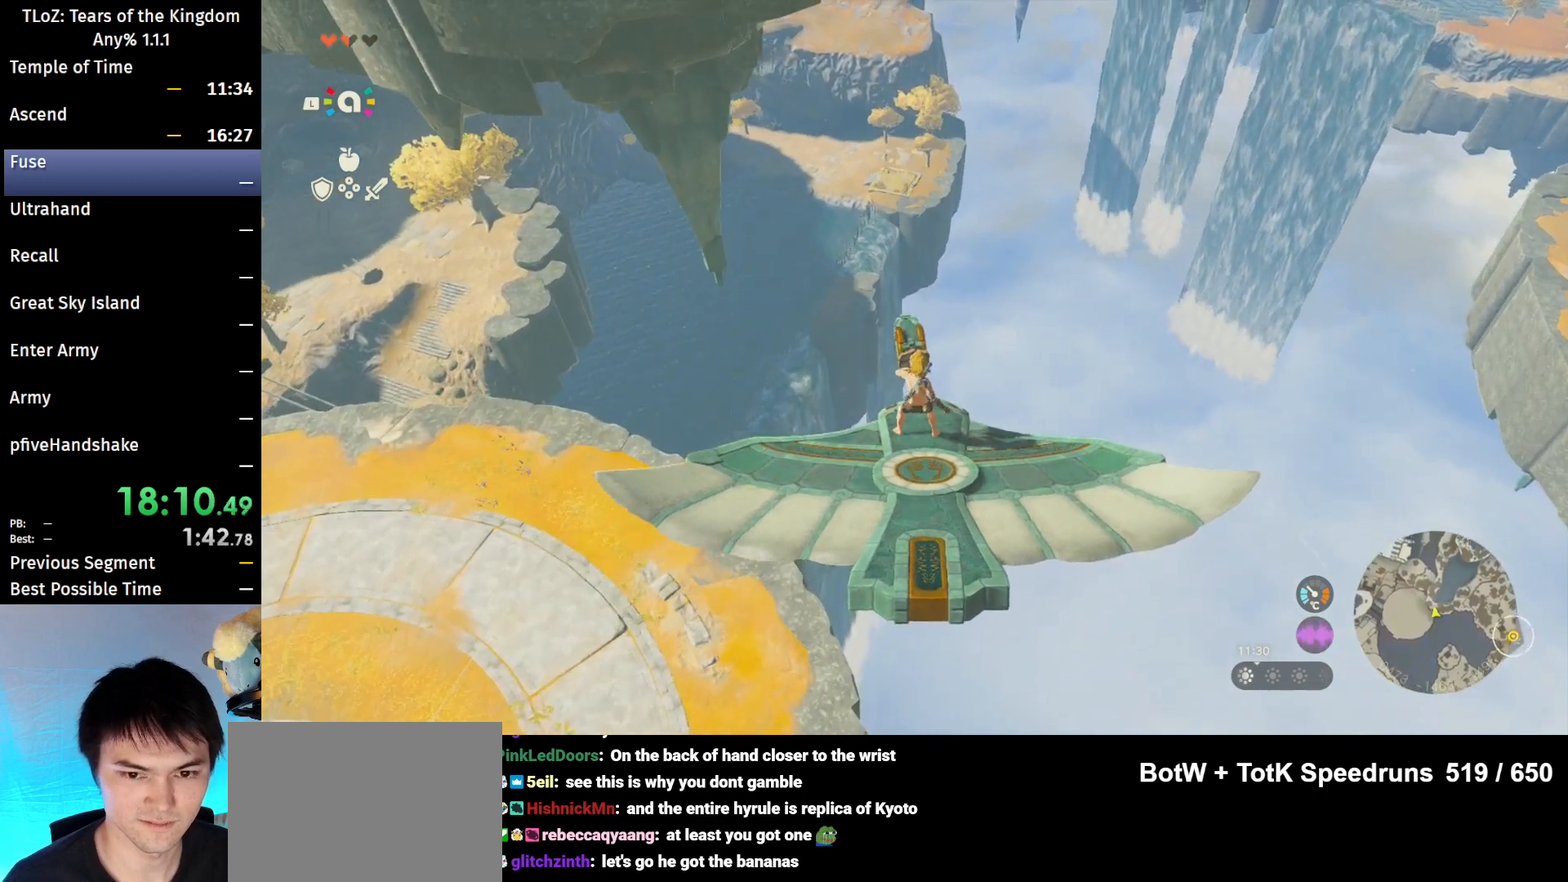
{"buttons": ["L2"], "left_stick": "center", "right_stick": "center", "events": [[100, "right_stick", "center"], [333, "left_stick", "up-left"], [433, "left_stick", "center"]]}
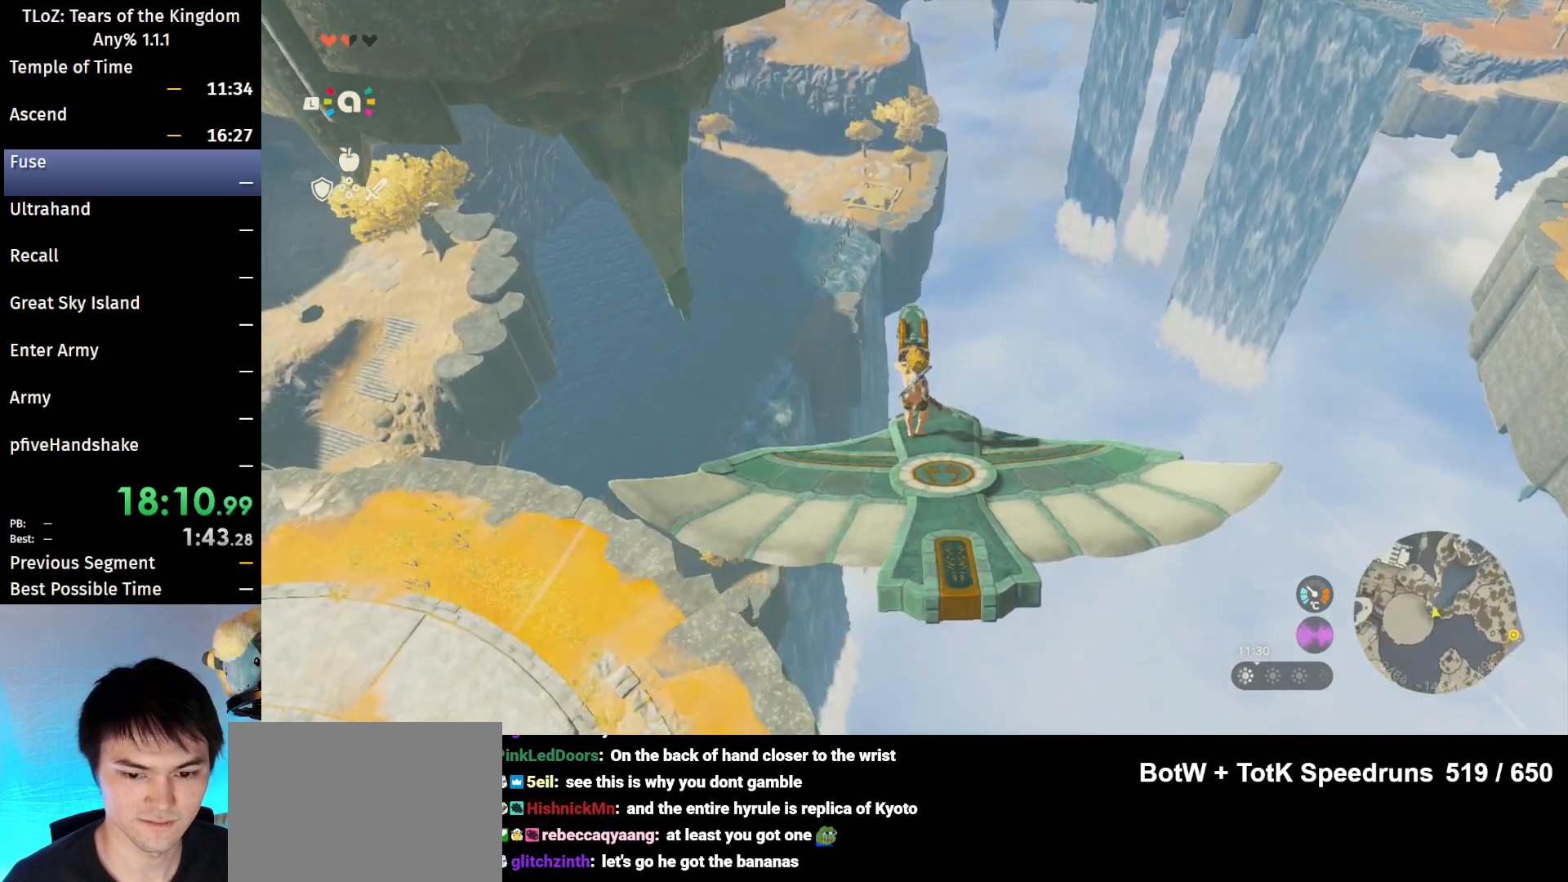
{"buttons": ["L2"], "left_stick": "center", "right_stick": "center", "events": []}
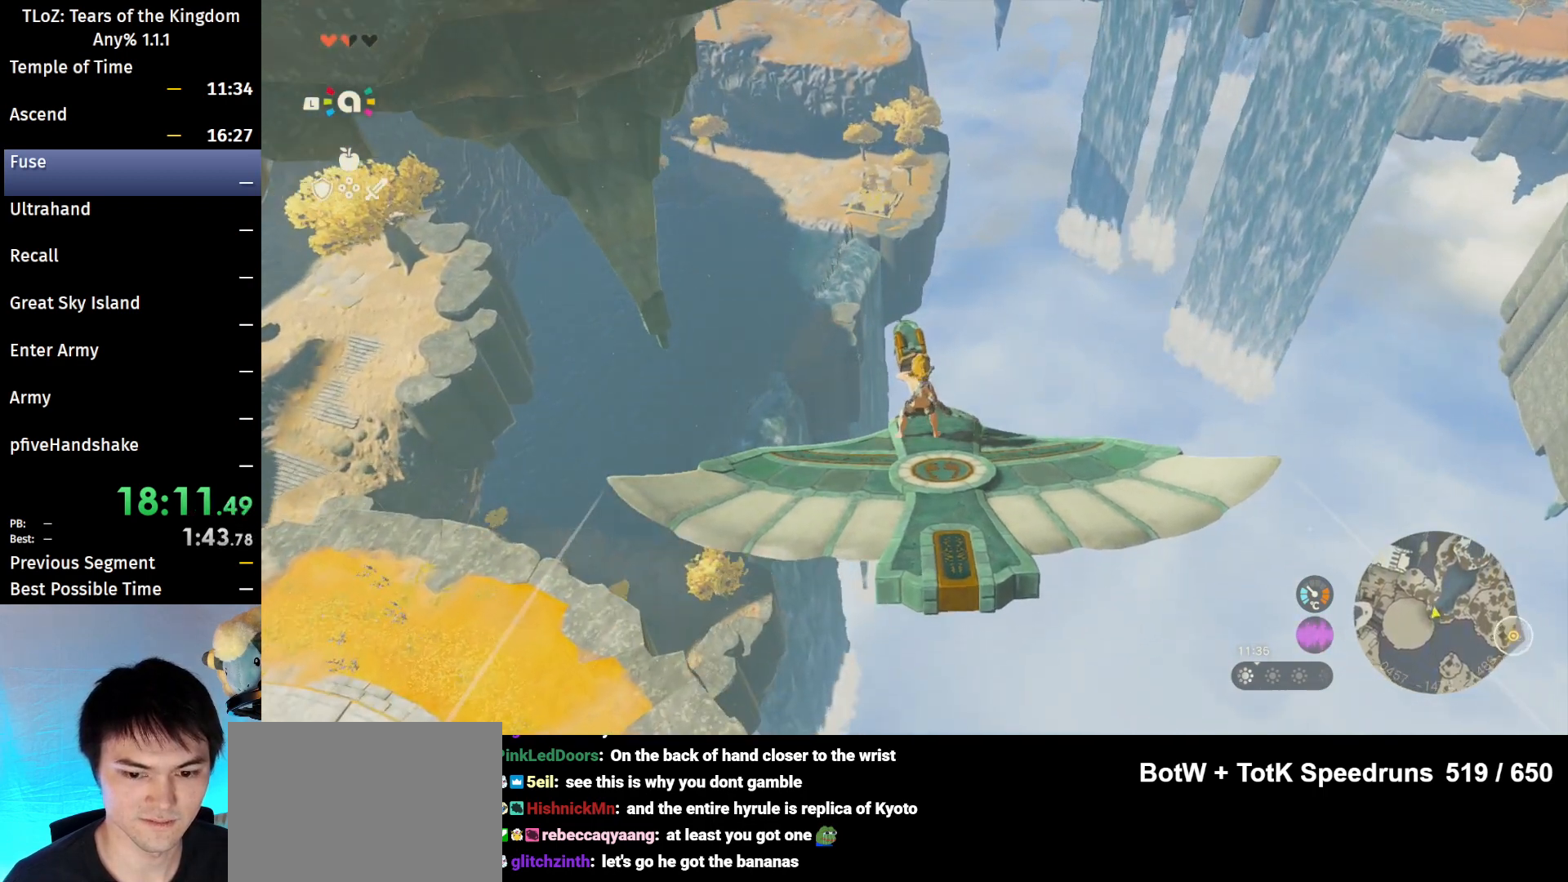
{"buttons": ["L2"], "left_stick": "center", "right_stick": "center", "events": [[167, "START", "down"], [267, "START", "up"]]}
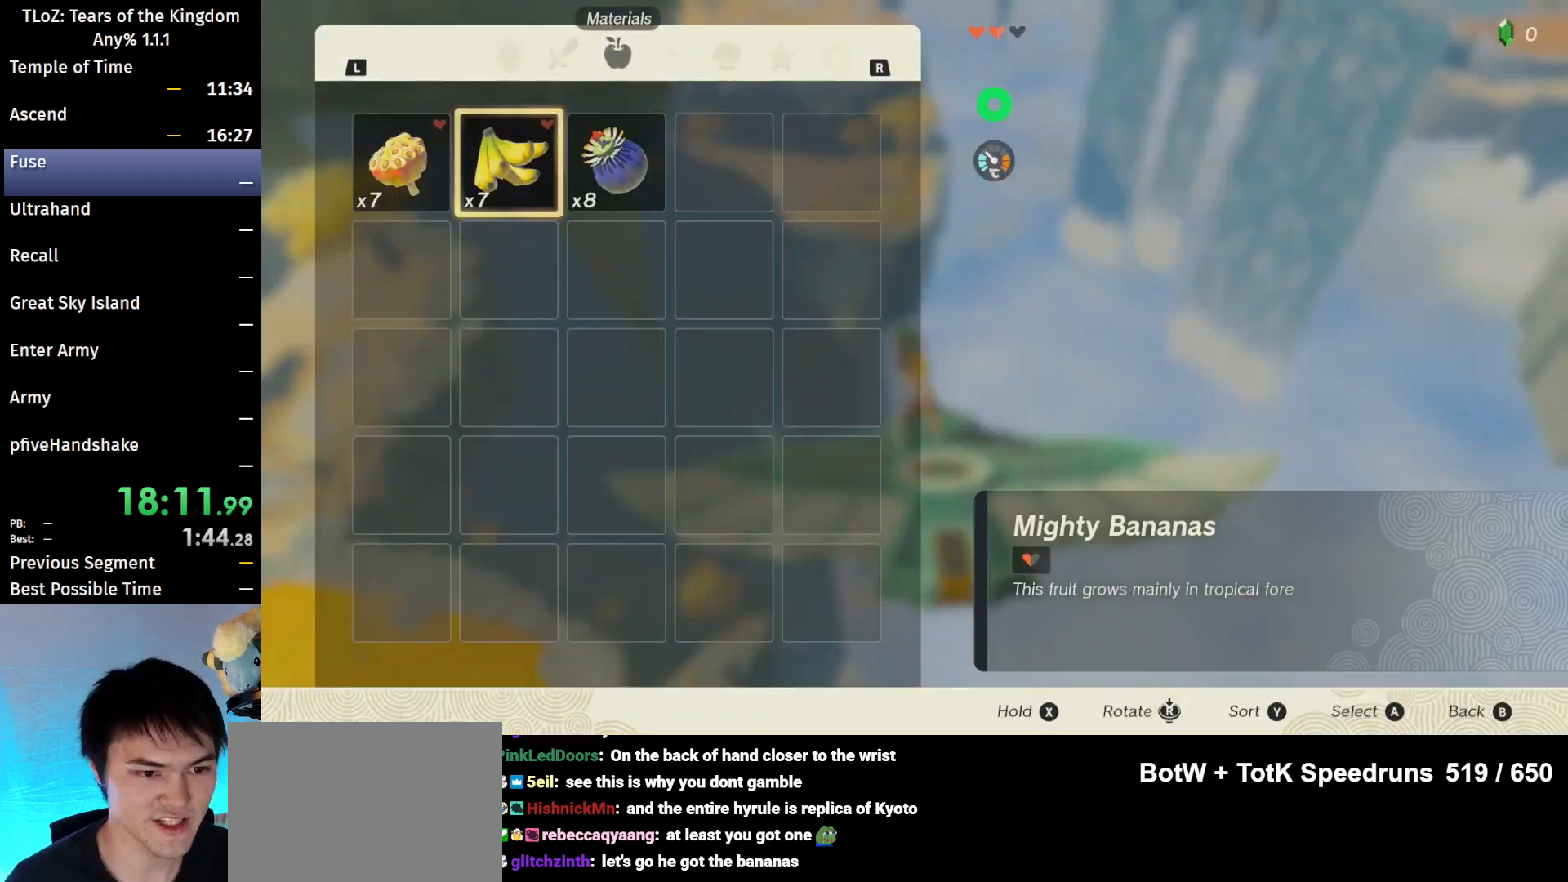
{"buttons": ["L2"], "left_stick": "center", "right_stick": "center", "events": [[200, "B", "down"], [300, "B", "up"]]}
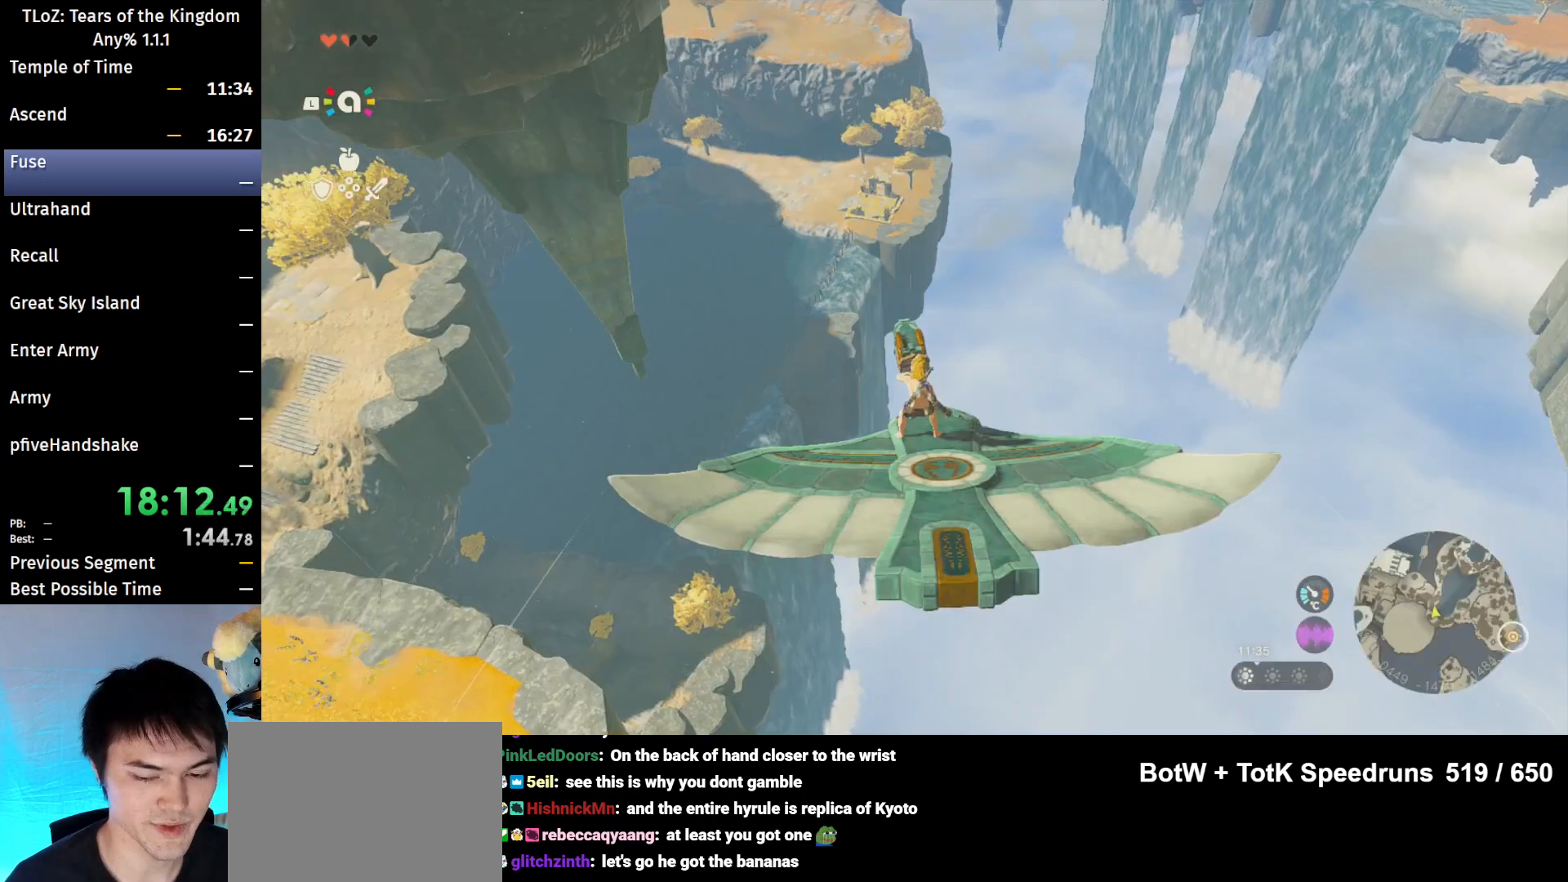
{"buttons": ["L2"], "left_stick": "center", "right_stick": "center", "events": [[333, "left_stick", "left"], [500, "left_stick", "center"]]}
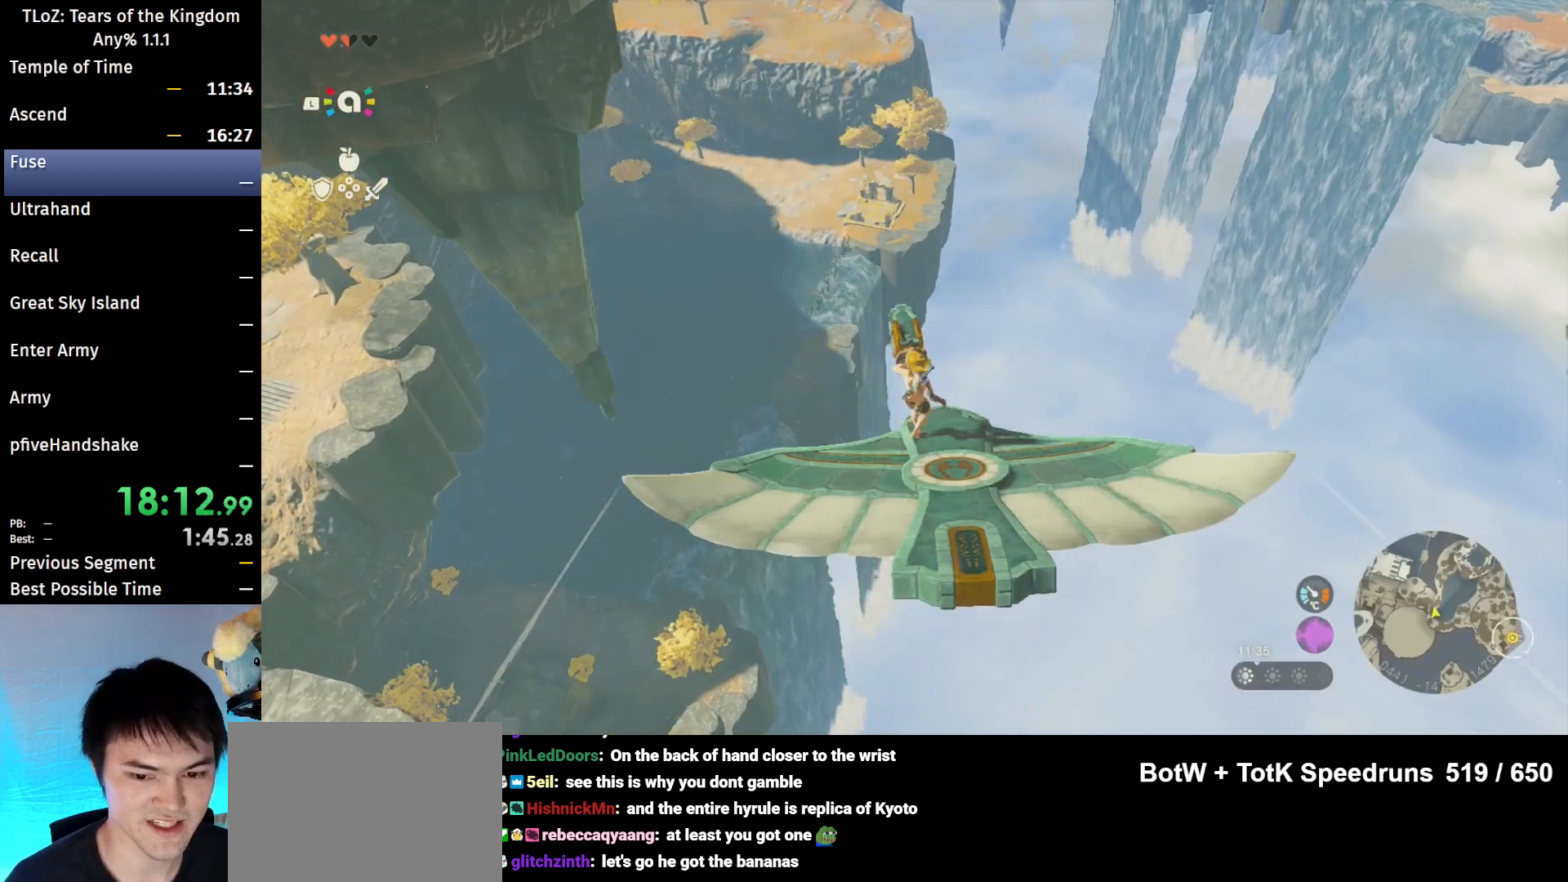
{"buttons": ["L2"], "left_stick": "center", "right_stick": "center", "events": []}
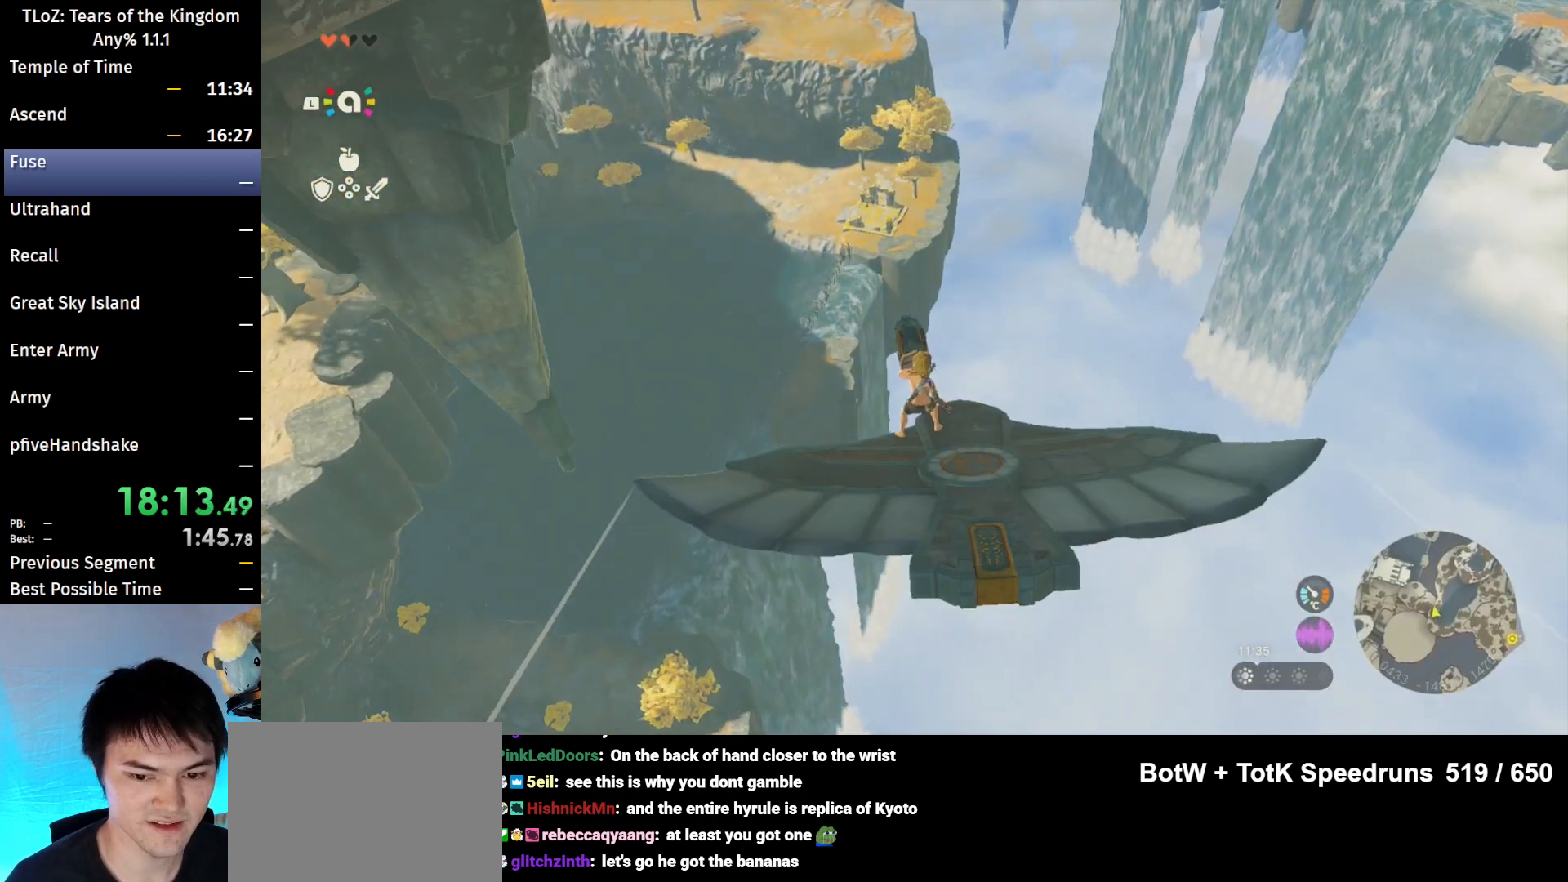
{"buttons": ["L2"], "left_stick": "center", "right_stick": "center", "events": [[167, "left_stick", "left"], [300, "left_stick", "center"]]}
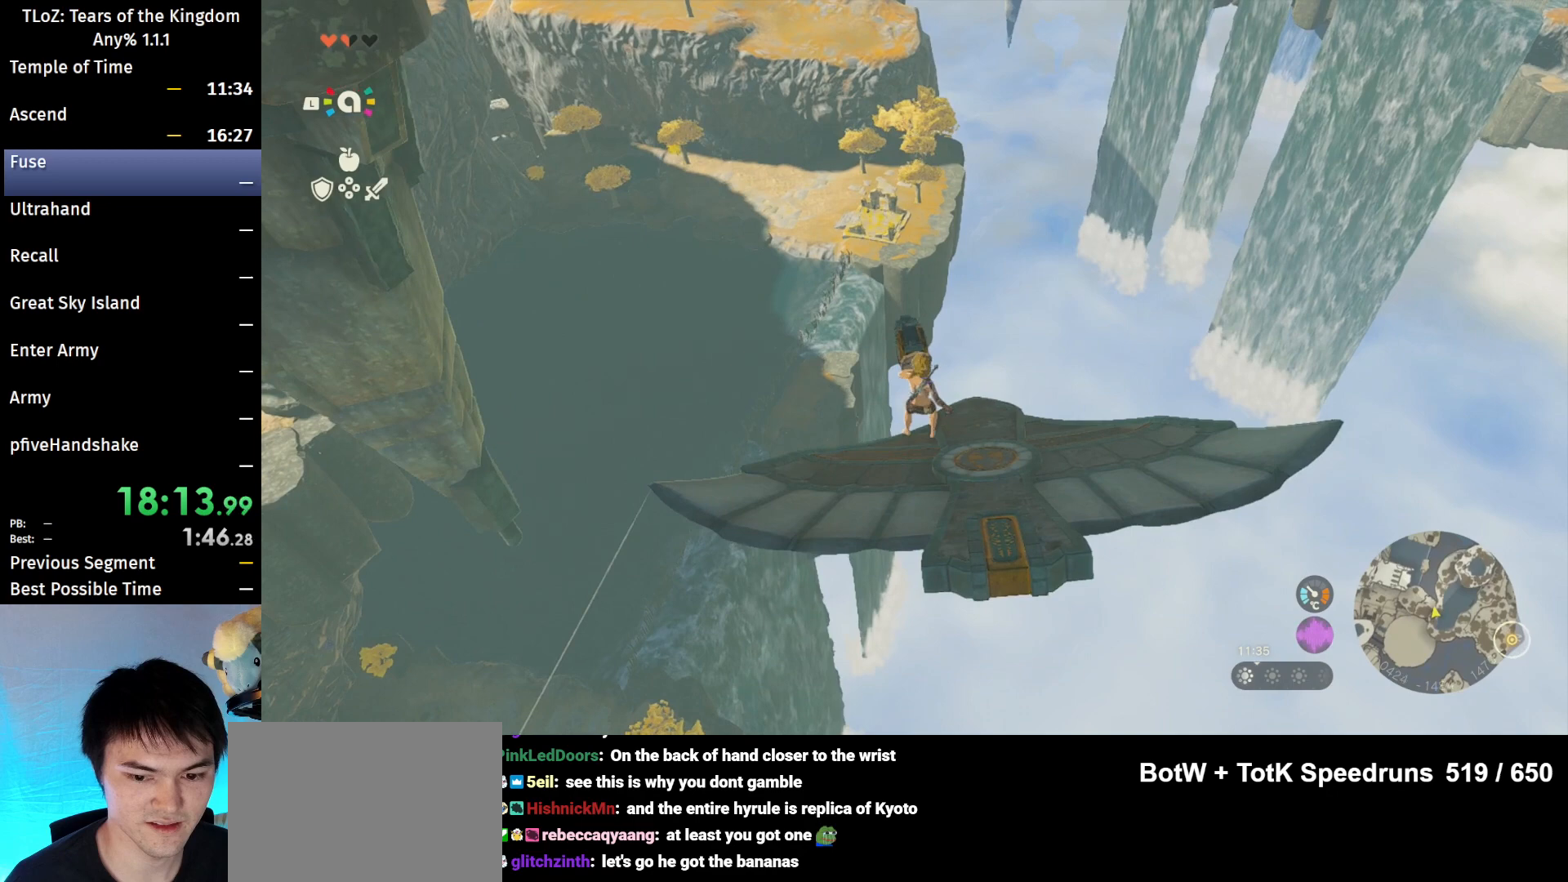
{"buttons": ["L2"], "left_stick": "center", "right_stick": "center", "events": []}